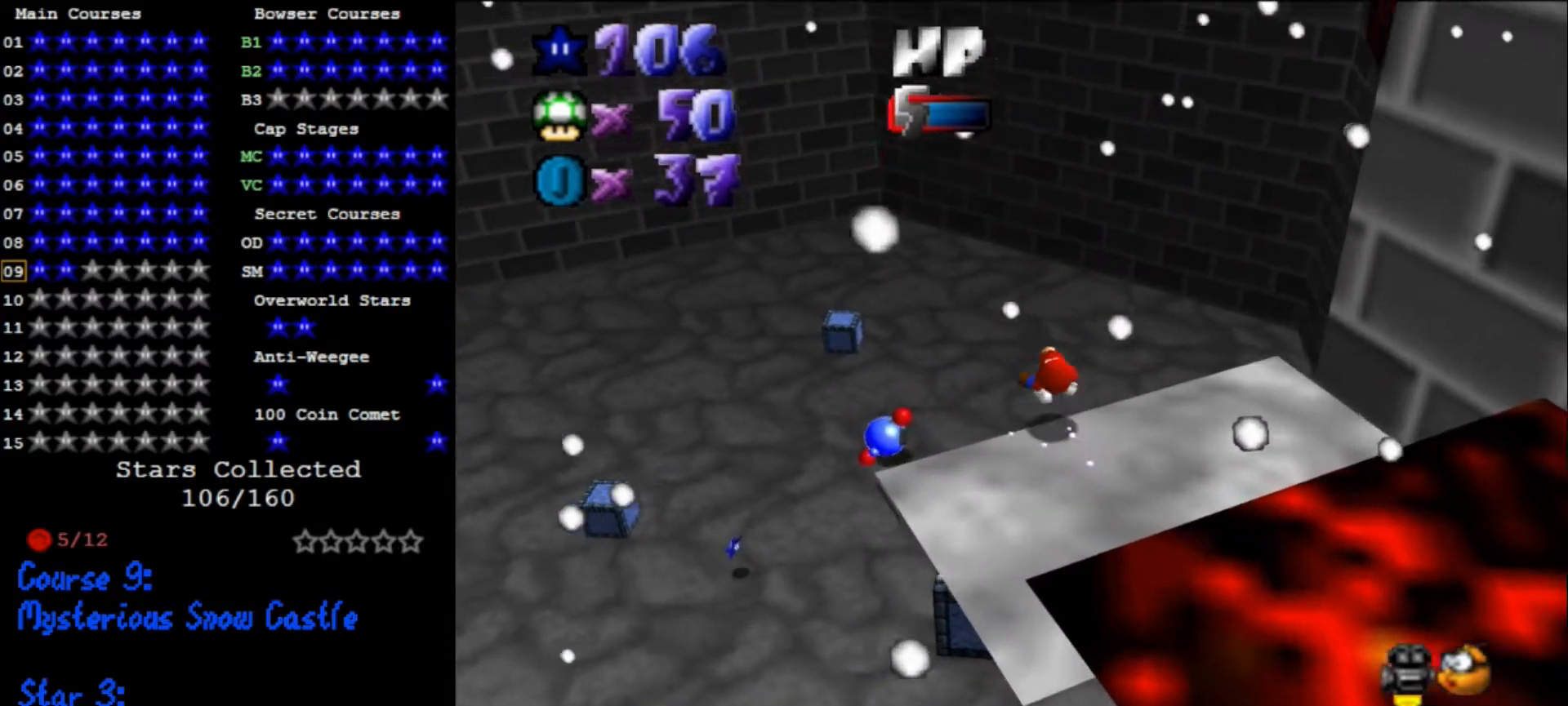
Gameplay with a controller (Nintendo layout); each line is a JSON object with the inputs held at the frame after it. "events" lists button and stick changes between this image and that frame as [ms after this image, input, new state], when the widget could be followed in between. Not read: L3 R3.
{"buttons": [], "left_stick": "center", "events": [[366, "left_stick", "center"]]}
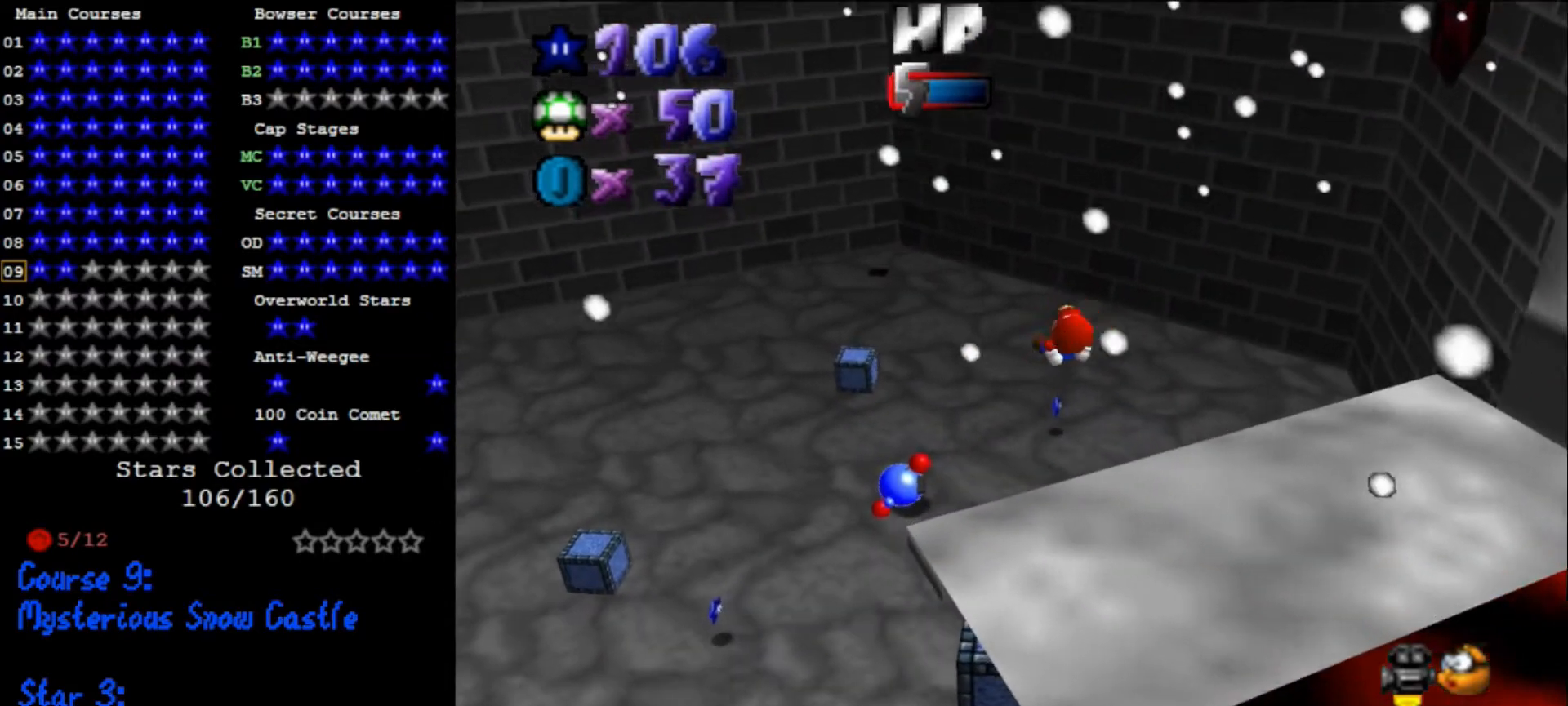
{"buttons": [], "left_stick": "center", "events": [[66, "left_stick", "down-right"], [233, "left_stick", "center"]]}
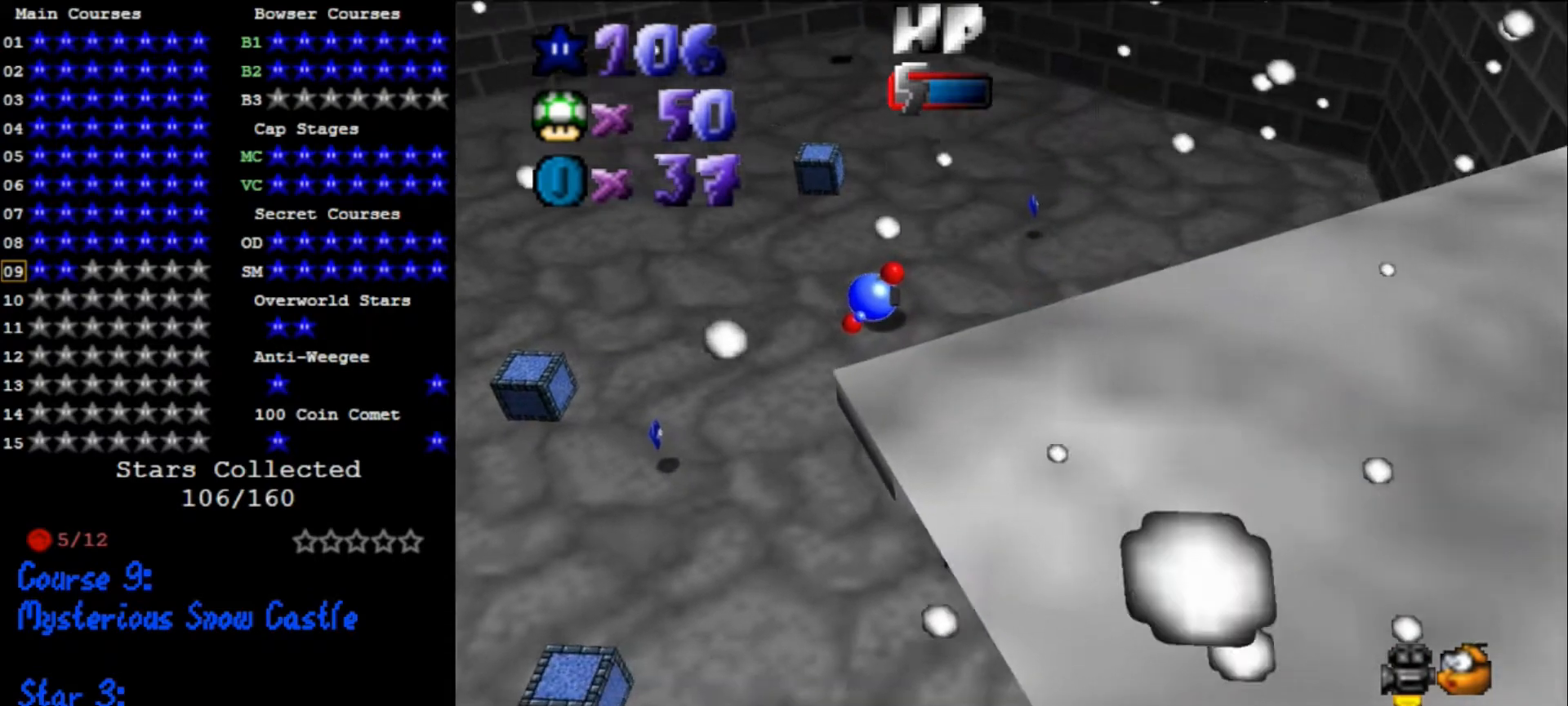
{"buttons": [], "left_stick": "up", "events": [[33, "C_RIGHT", "down"], [200, "C_RIGHT", "up"], [500, "left_stick", "up"]]}
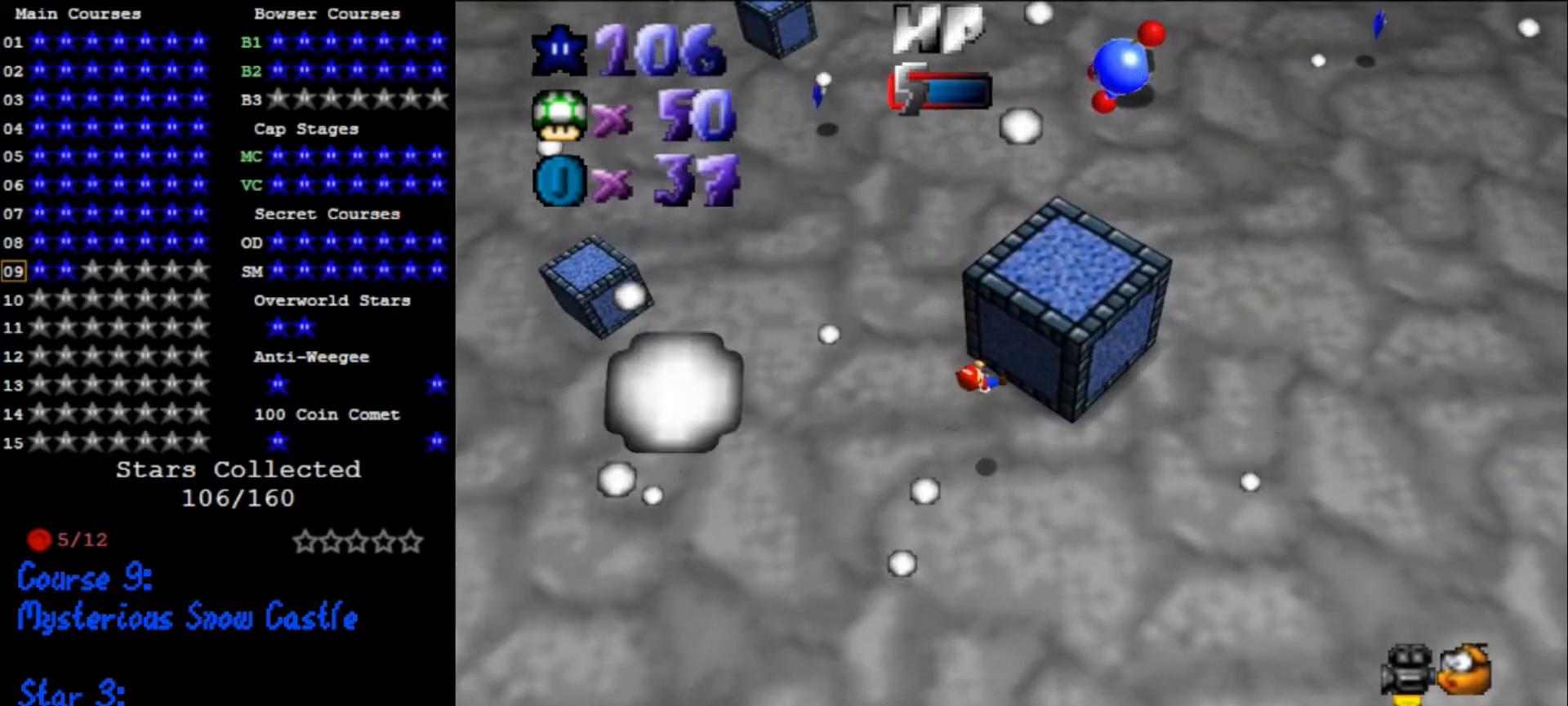
{"buttons": [], "left_stick": "center", "events": [[100, "left_stick", "up-right"], [466, "left_stick", "center"]]}
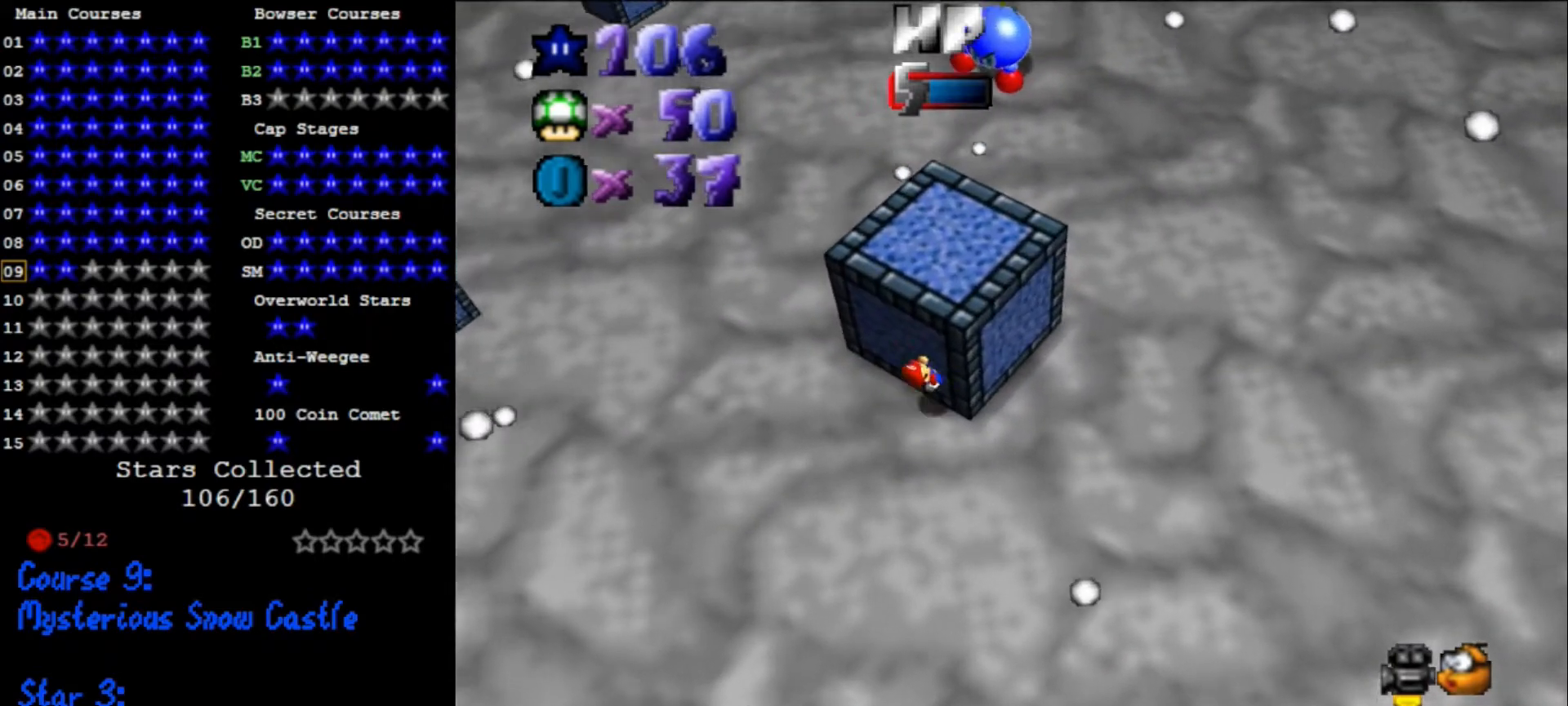
{"buttons": [], "left_stick": "center", "events": [[100, "left_stick", "left"], [266, "left_stick", "center"]]}
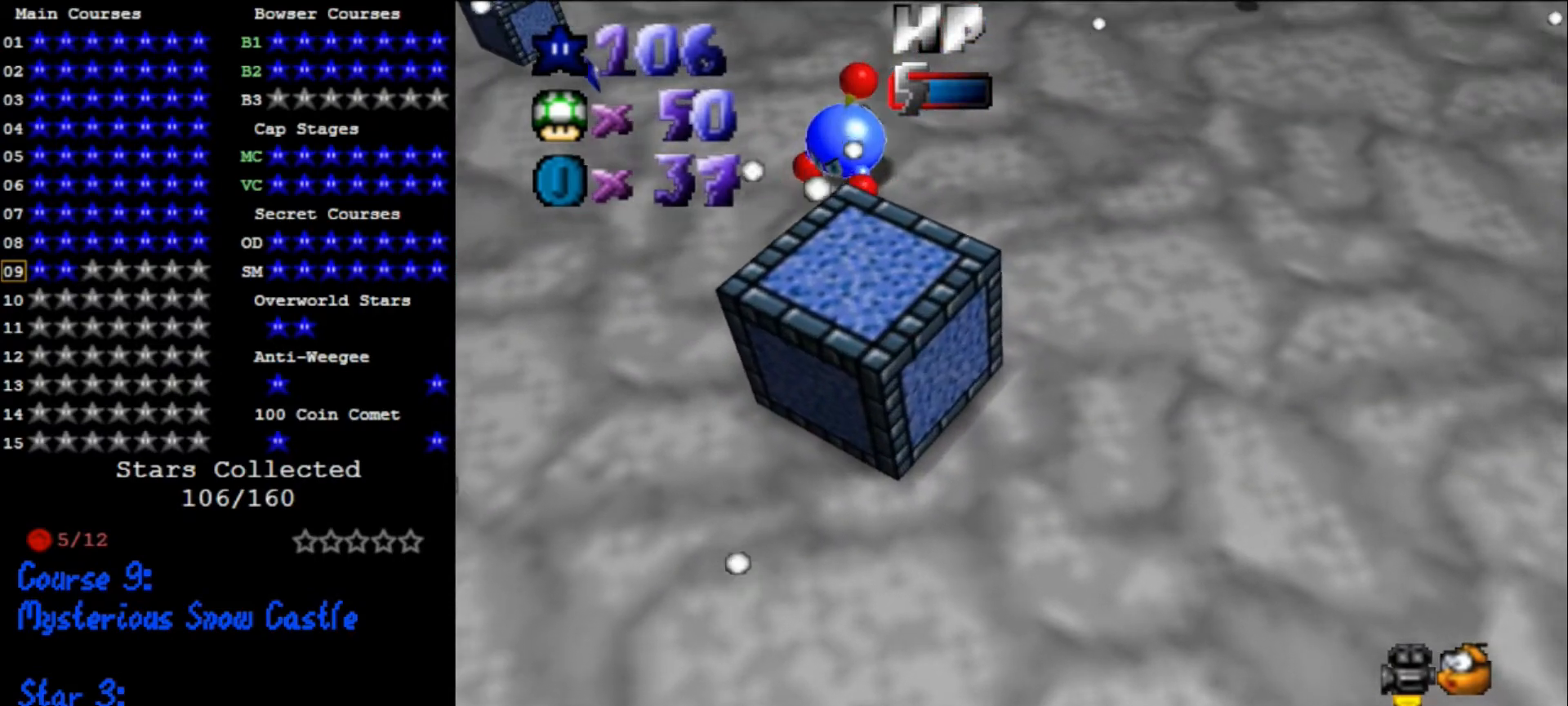
{"buttons": [], "left_stick": "center", "events": [[133, "left_stick", "up-left"], [266, "B", "down"], [400, "B", "up"], [400, "left_stick", "center"]]}
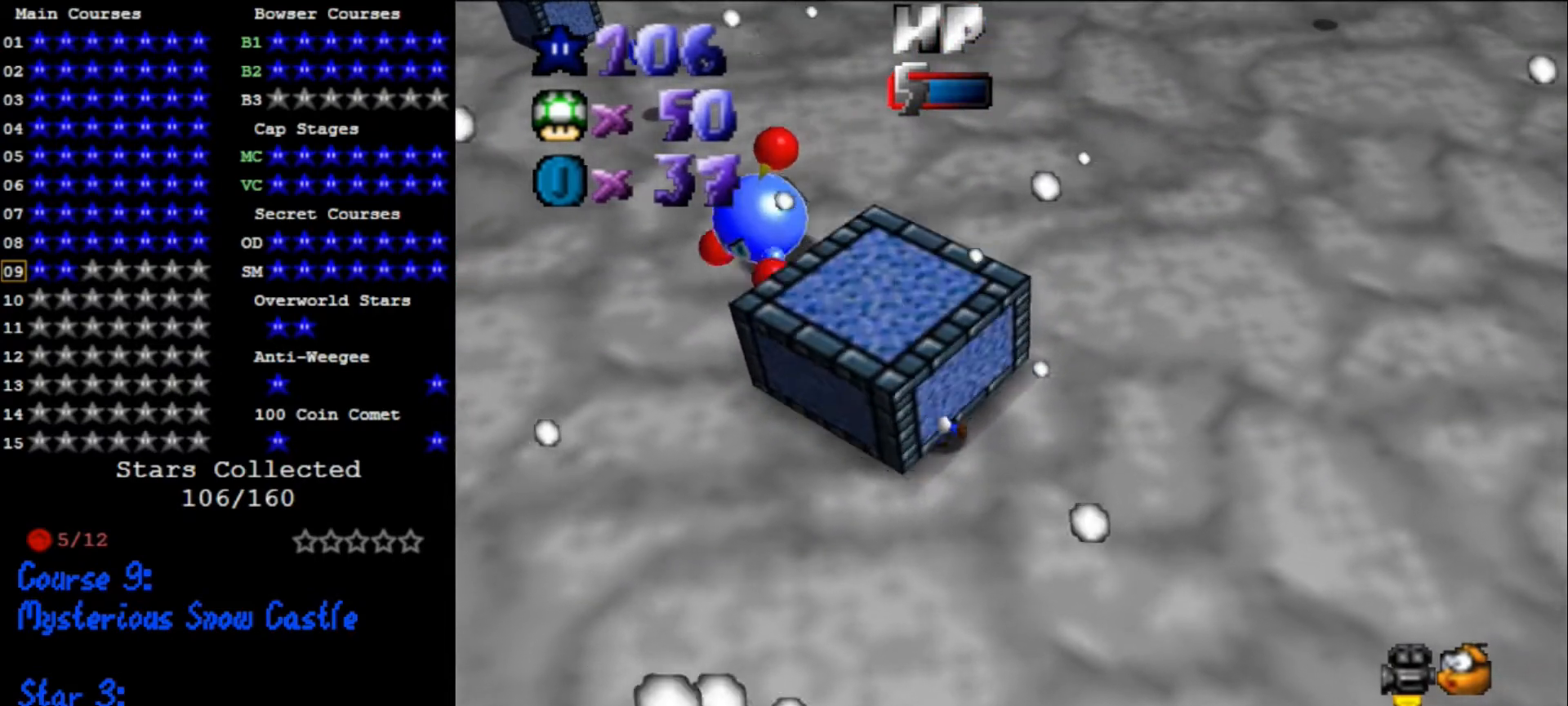
{"buttons": ["A", "B"], "left_stick": "up", "events": [[100, "C_DOWN", "down"], [133, "C_RIGHT", "down"], [200, "C_DOWN", "up"], [233, "C_RIGHT", "up"], [233, "left_stick", "up"], [433, "A", "down"], [466, "B", "down"]]}
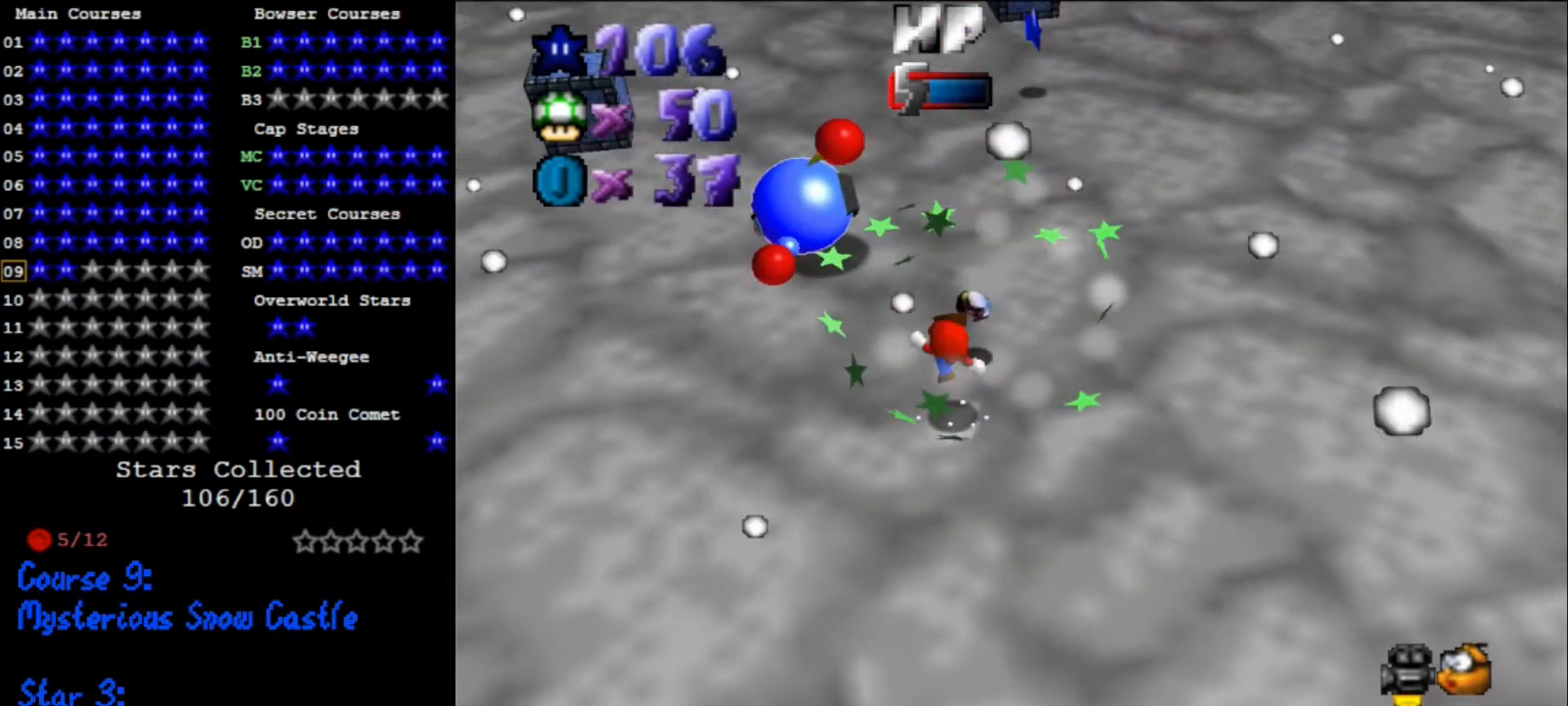
{"buttons": [], "left_stick": "up-right", "events": [[66, "A", "up"], [66, "B", "up"], [166, "left_stick", "up-right"], [333, "C_RIGHT", "down"], [333, "left_stick", "up"], [433, "left_stick", "up-right"], [466, "C_RIGHT", "up"]]}
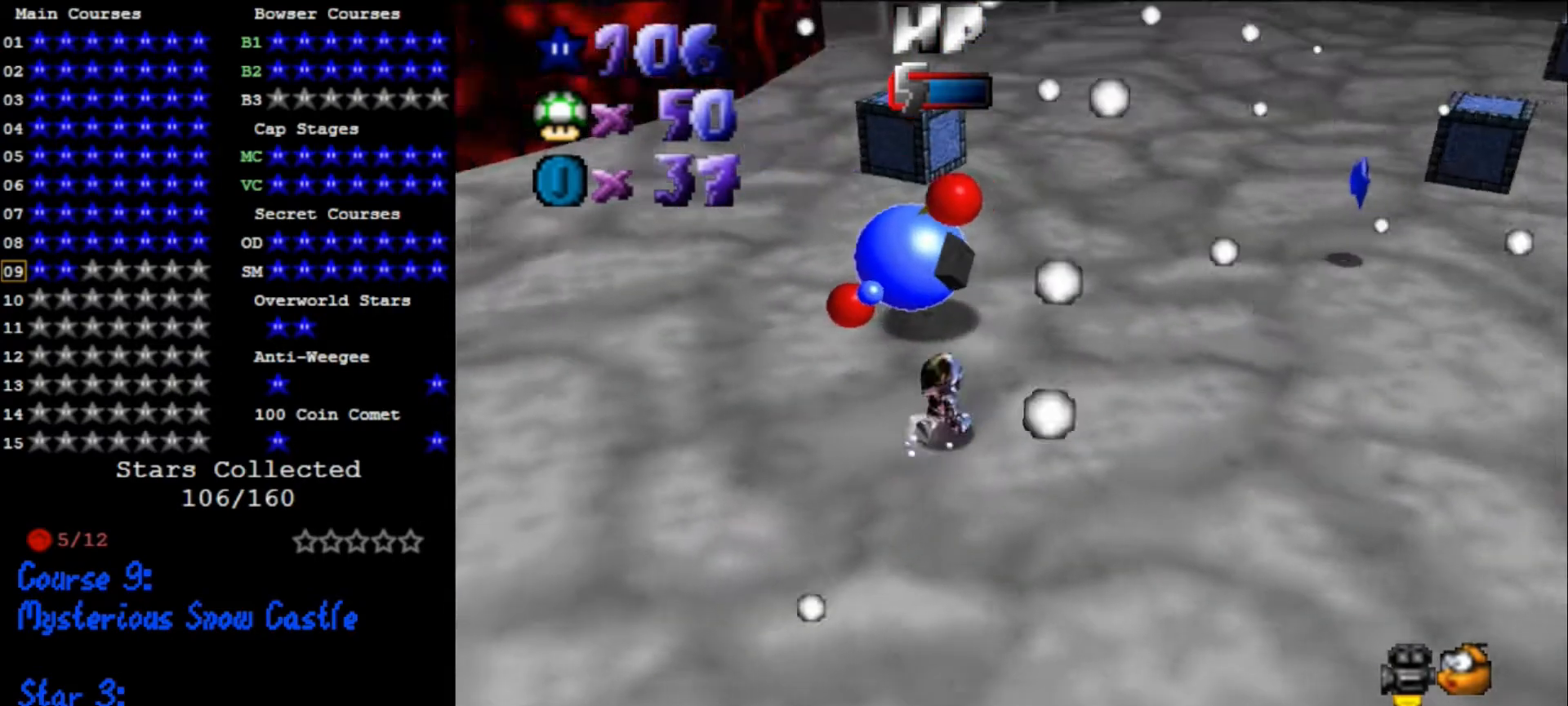
{"buttons": [], "left_stick": "center", "events": [[66, "left_stick", "up"], [300, "B", "down"], [333, "left_stick", "center"], [433, "B", "up"]]}
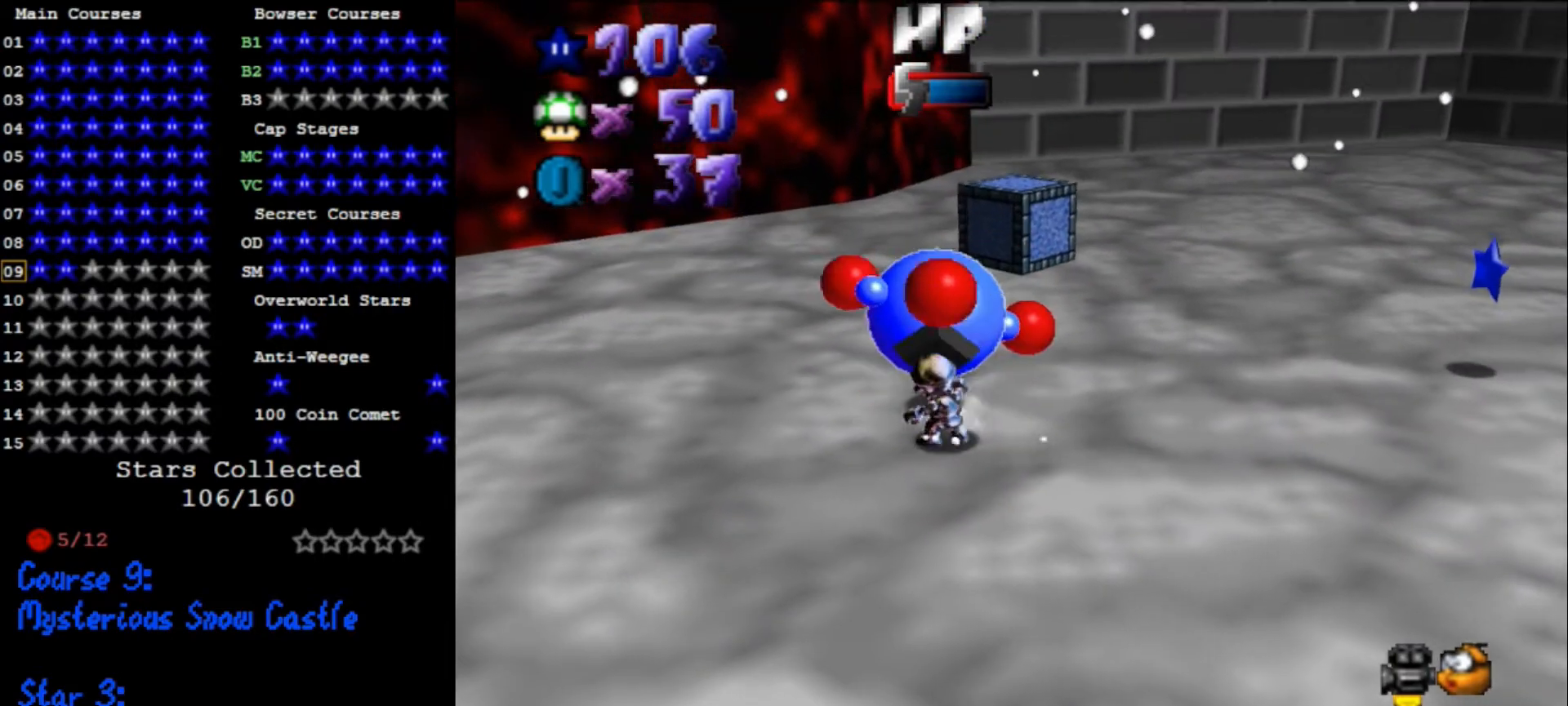
{"buttons": ["B"], "left_stick": "center", "events": [[133, "B", "down"], [166, "B", "up"], [233, "B", "down"], [266, "B", "up"], [366, "B", "down"], [400, "B", "up"], [466, "B", "down"]]}
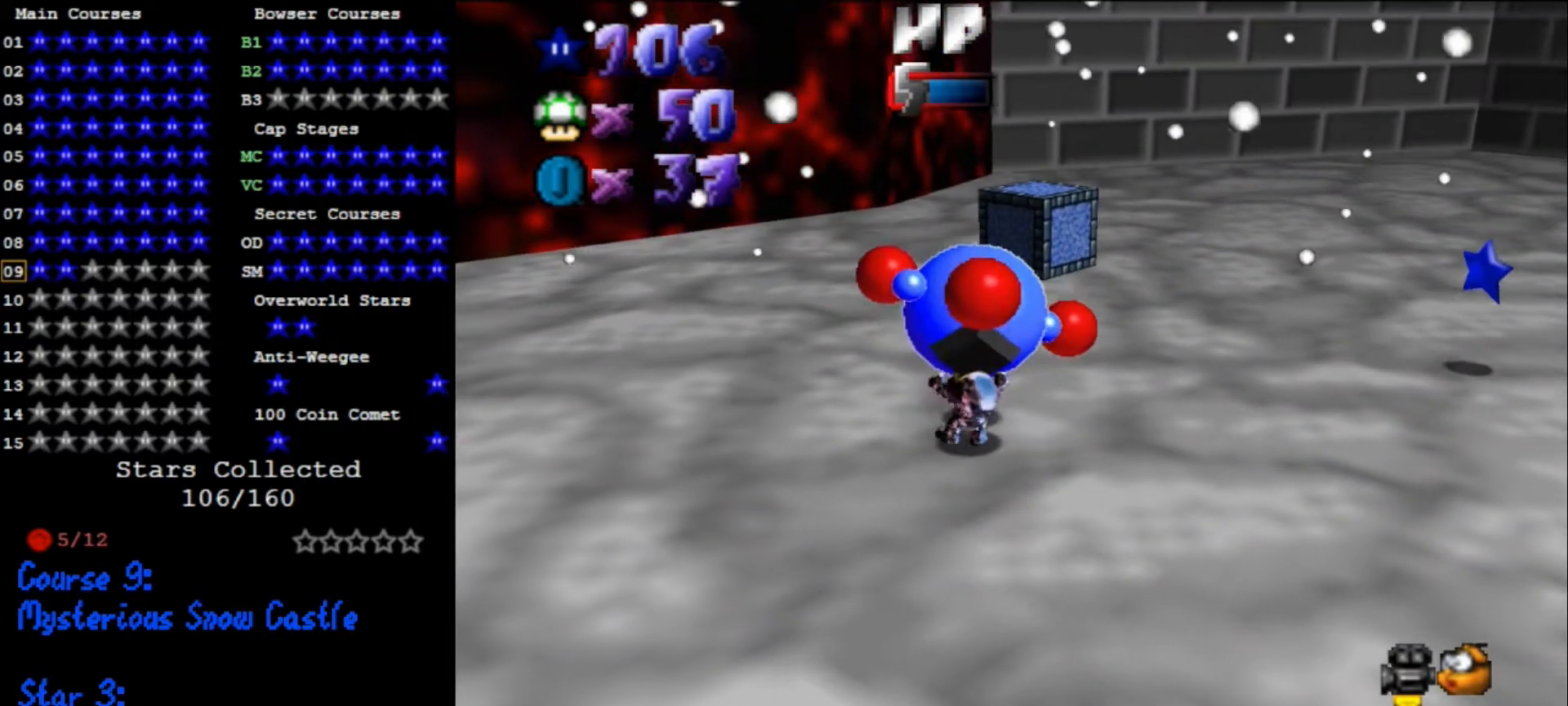
{"buttons": [], "left_stick": "center", "events": [[33, "B", "up"], [66, "B", "down"], [100, "B", "up"], [166, "B", "down"], [233, "B", "up"], [333, "B", "down"], [366, "B", "up"], [433, "B", "down"], [500, "B", "up"]]}
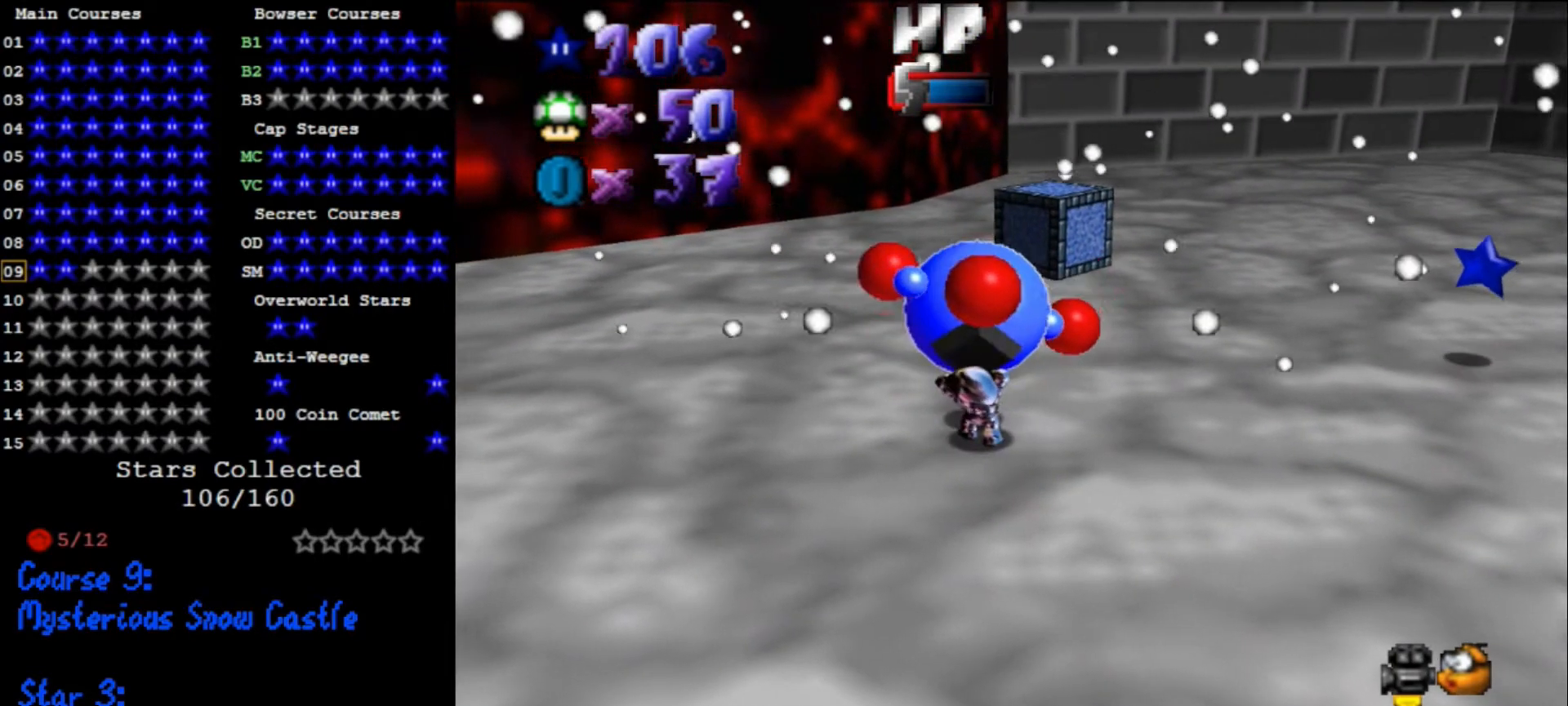
{"buttons": [], "left_stick": "center", "events": [[66, "B", "down"], [100, "B", "up"], [166, "B", "down"], [200, "B", "up"], [300, "B", "down"], [333, "B", "up"], [400, "B", "down"], [466, "B", "up"]]}
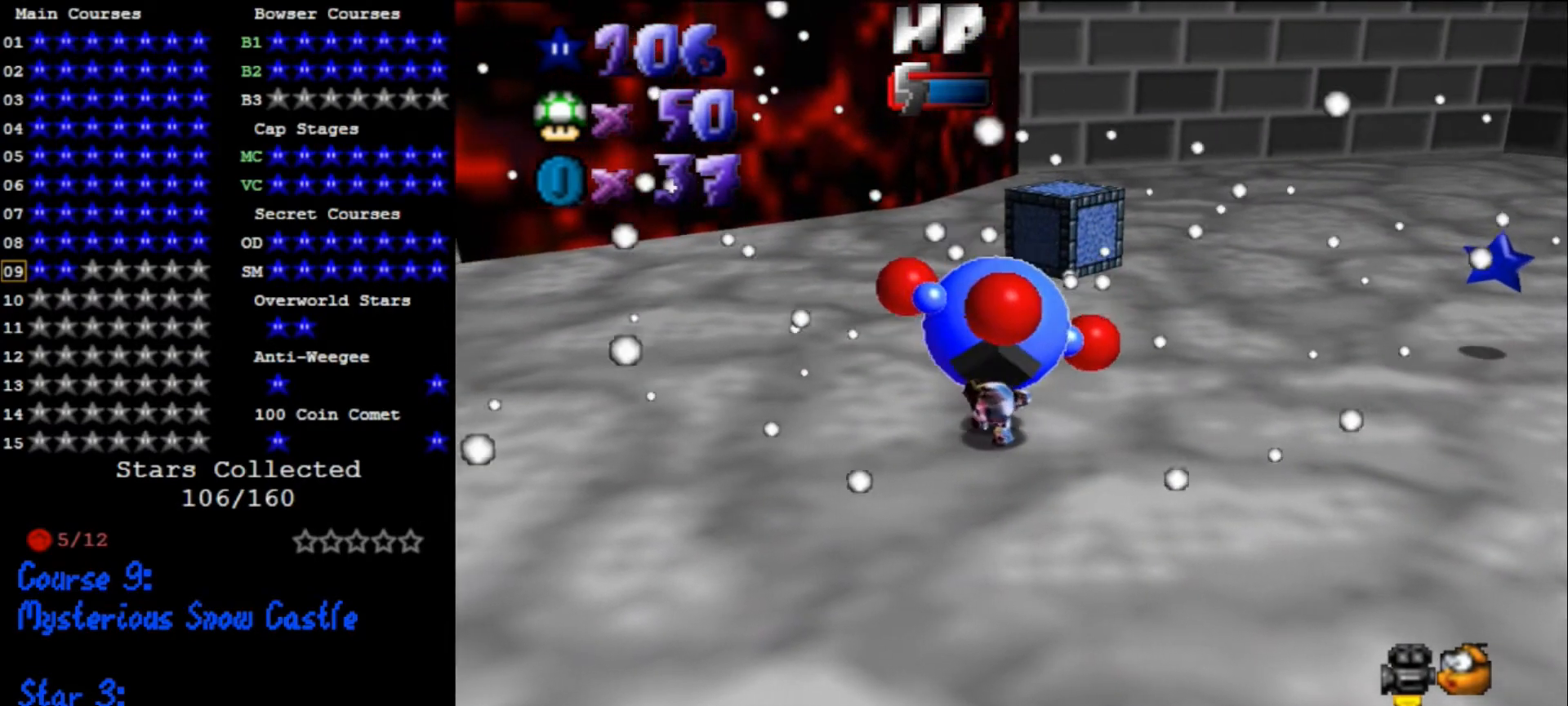
{"buttons": ["A"], "left_stick": "up", "events": [[33, "B", "down"], [66, "B", "up"], [133, "B", "down"], [166, "B", "up"], [433, "A", "down"], [433, "left_stick", "up"]]}
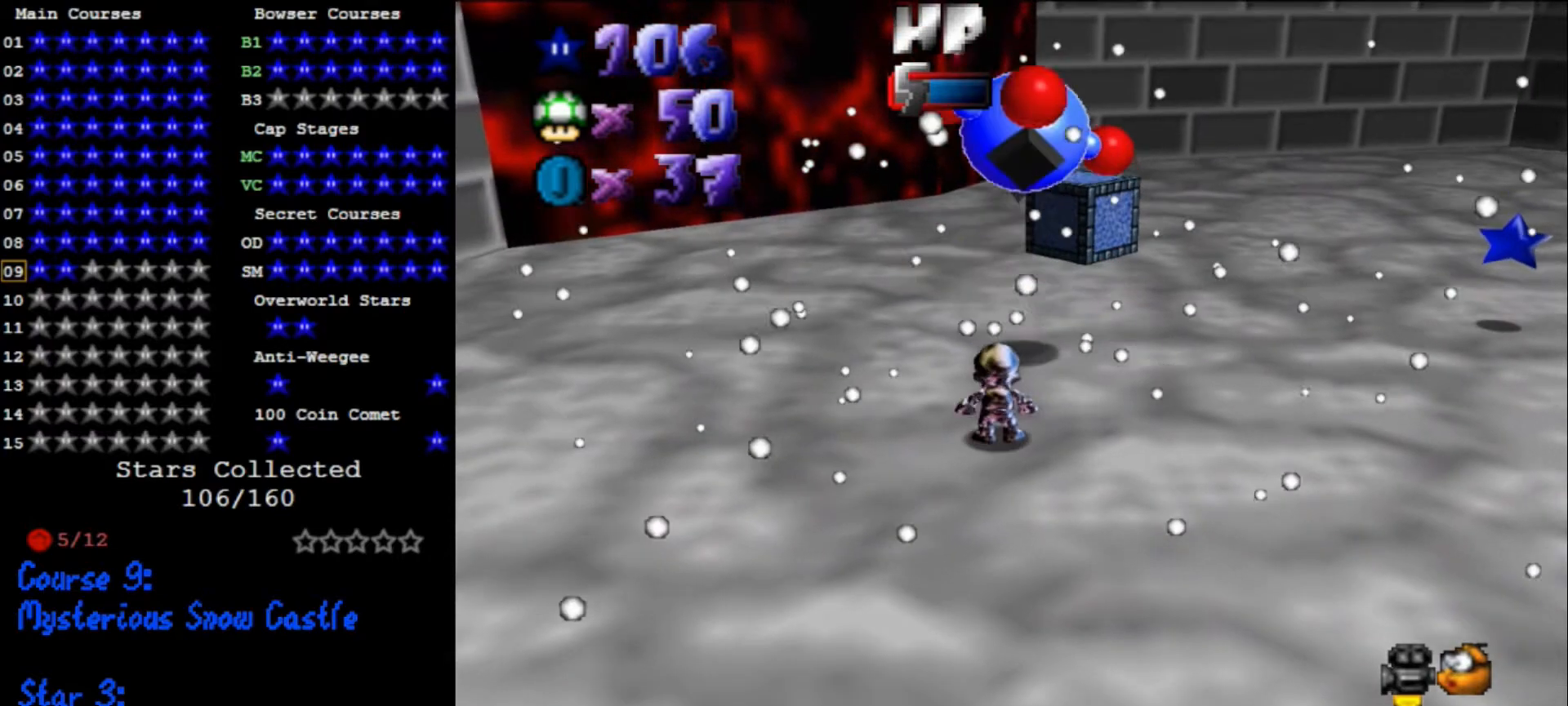
{"buttons": [], "left_stick": "up-right", "events": [[300, "B", "down"], [400, "B", "up"], [433, "A", "up"], [433, "left_stick", "up-right"]]}
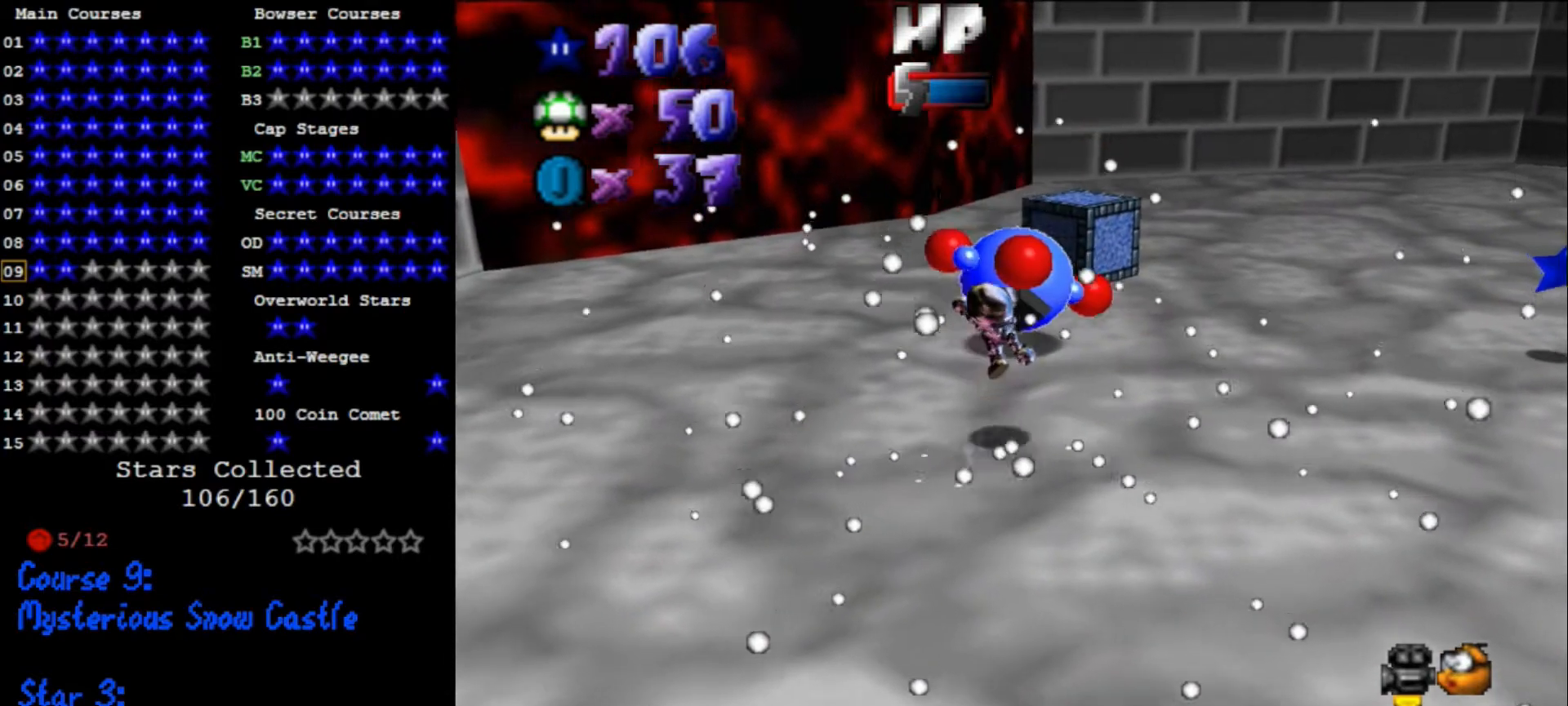
{"buttons": [], "left_stick": "center", "events": [[200, "left_stick", "up"], [233, "A", "down"], [333, "left_stick", "center"], [400, "A", "up"]]}
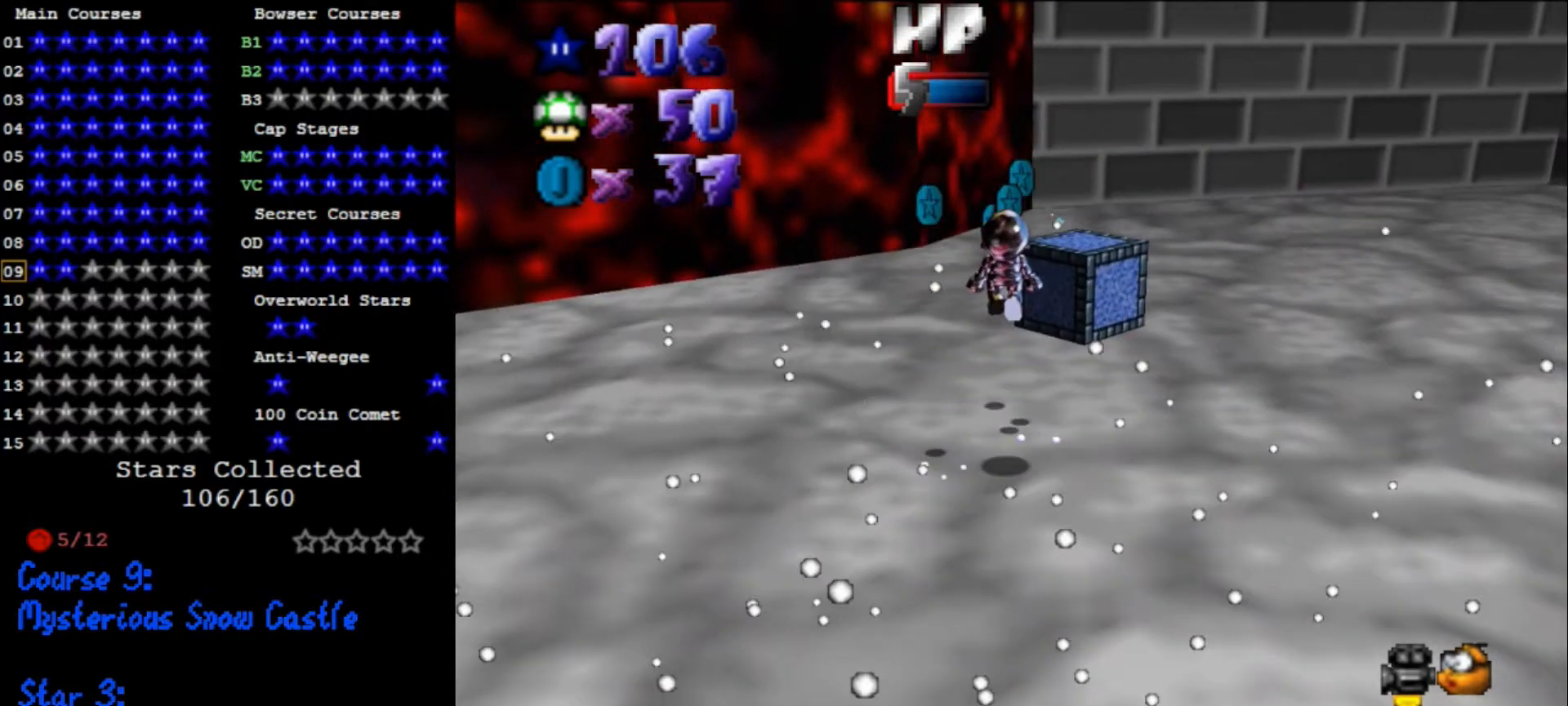
{"buttons": [], "left_stick": "up", "events": [[66, "left_stick", "up-left"], [133, "left_stick", "left"], [266, "left_stick", "up"]]}
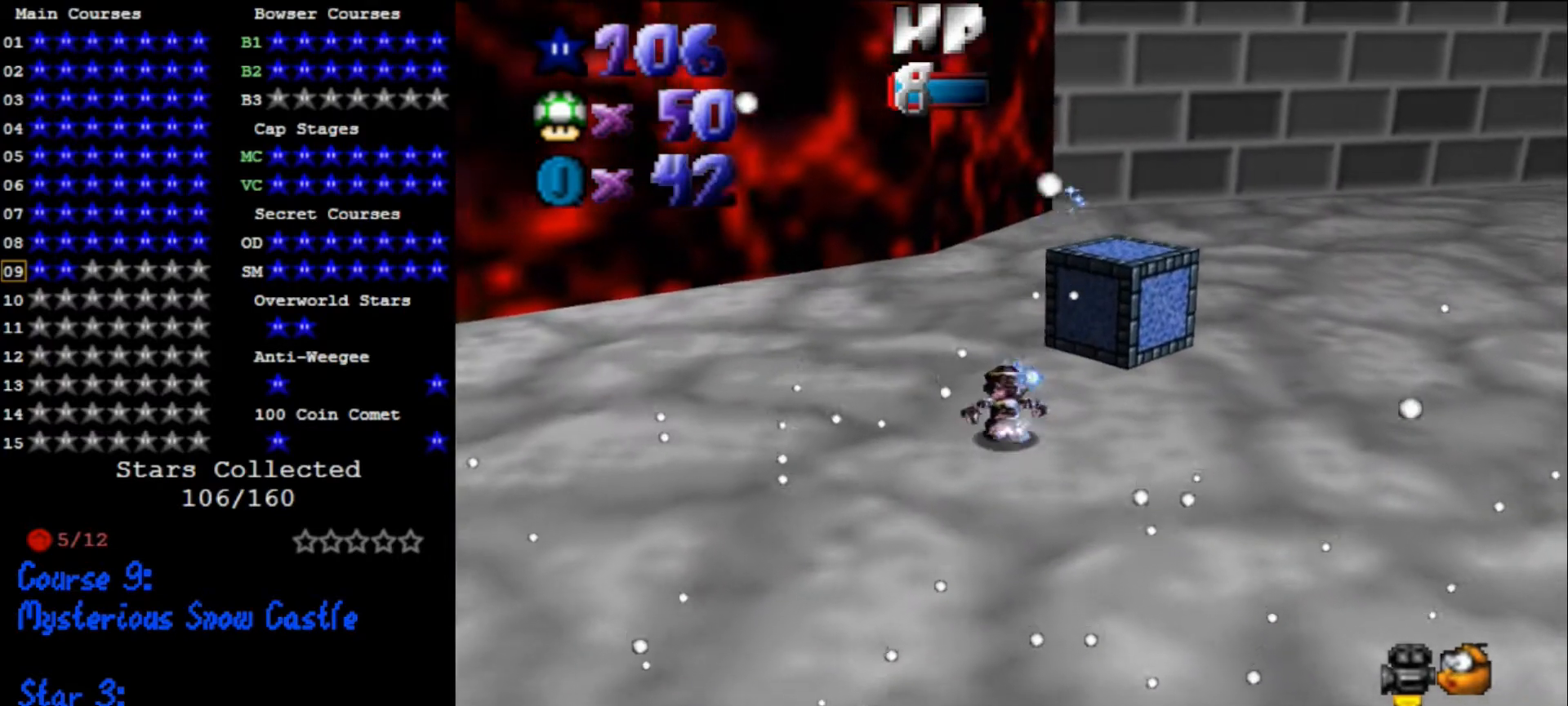
{"buttons": [], "left_stick": "up", "events": [[266, "A", "down"], [300, "B", "down"], [366, "B", "up"], [433, "A", "up"]]}
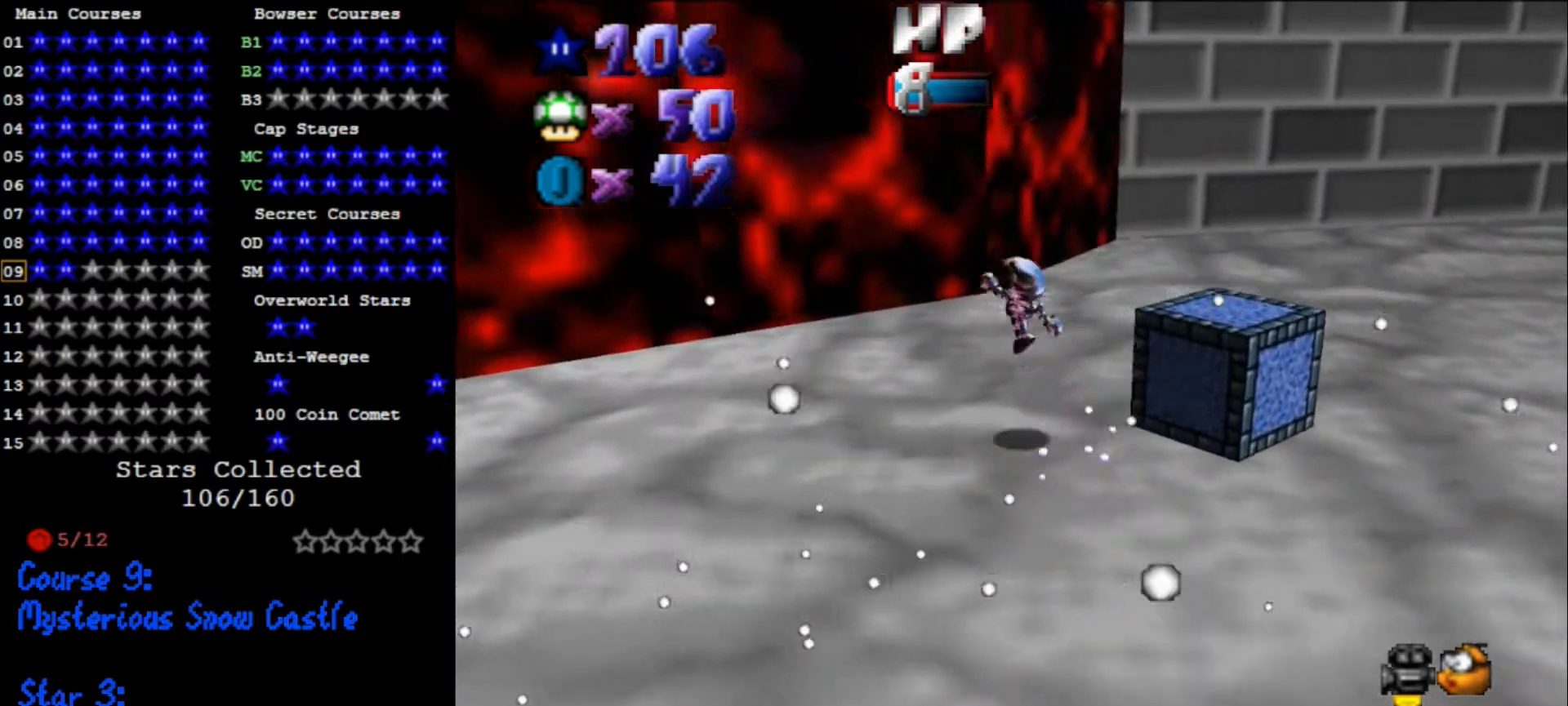
{"buttons": ["A"], "left_stick": "up-right", "events": [[66, "C_RIGHT", "down"], [133, "C_RIGHT", "up"], [133, "left_stick", "up-right"], [333, "A", "down"]]}
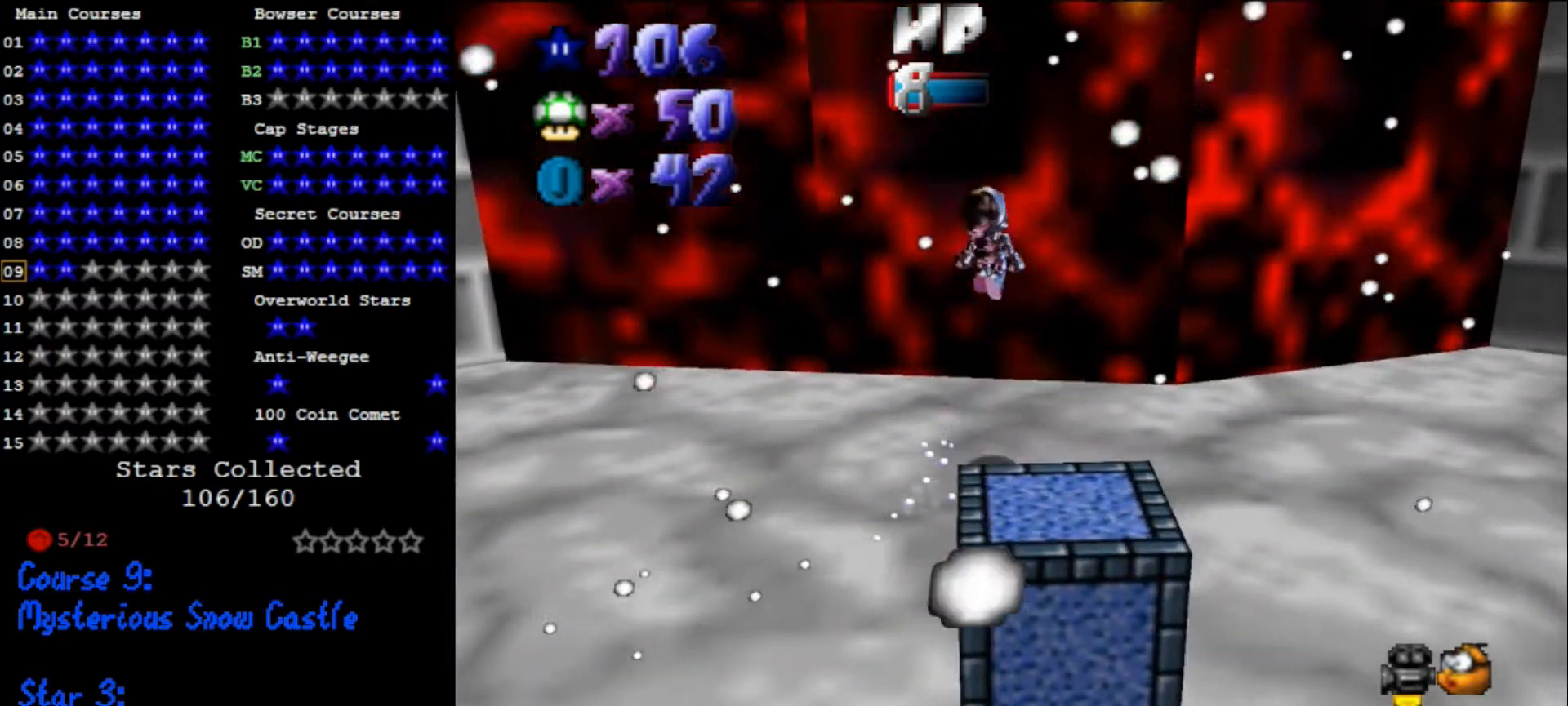
{"buttons": [], "left_stick": "up-left", "events": [[100, "B", "down"], [200, "B", "up"], [233, "A", "up"], [300, "left_stick", "up-left"]]}
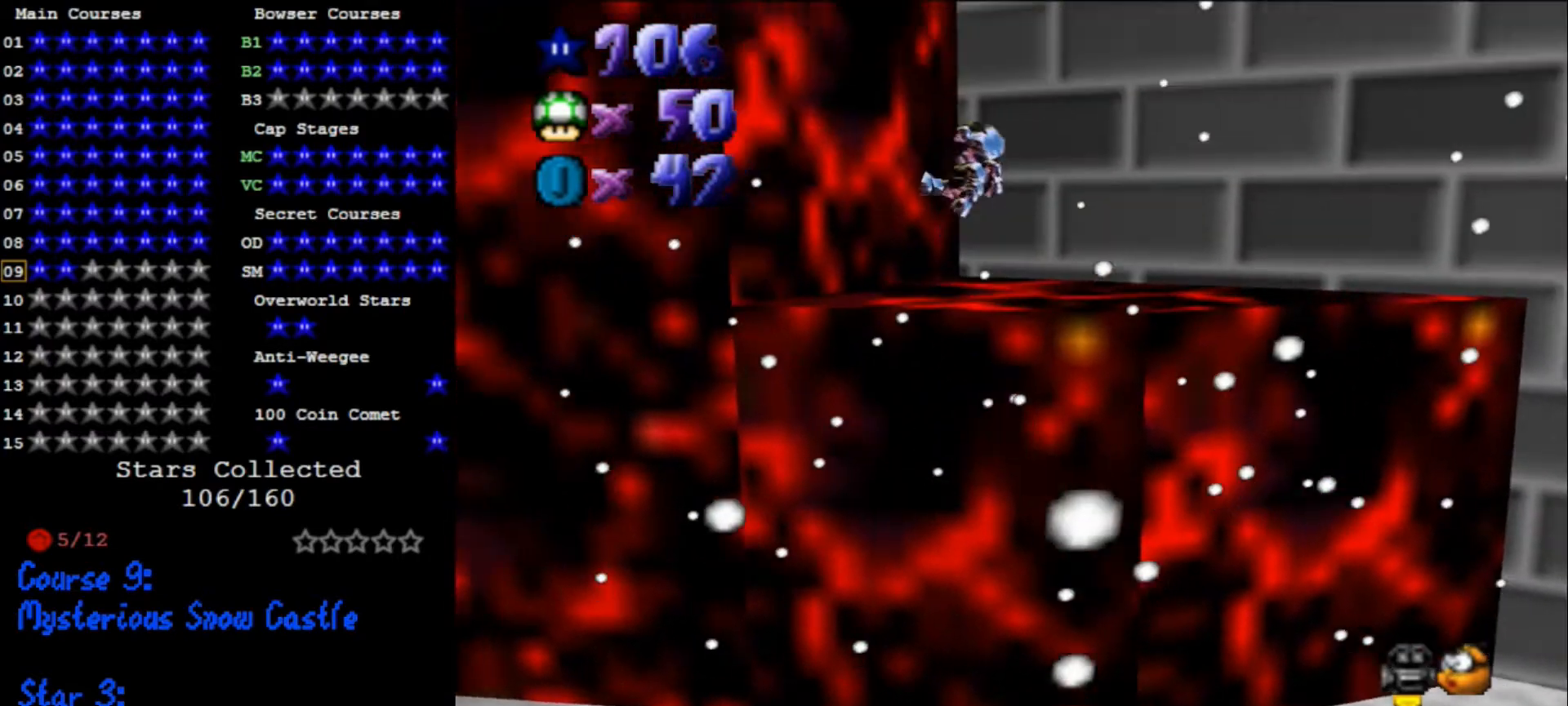
{"buttons": ["C_DOWN", "C_RIGHT"], "left_stick": "up", "events": [[400, "left_stick", "up"], [433, "C_DOWN", "down"], [433, "C_RIGHT", "down"]]}
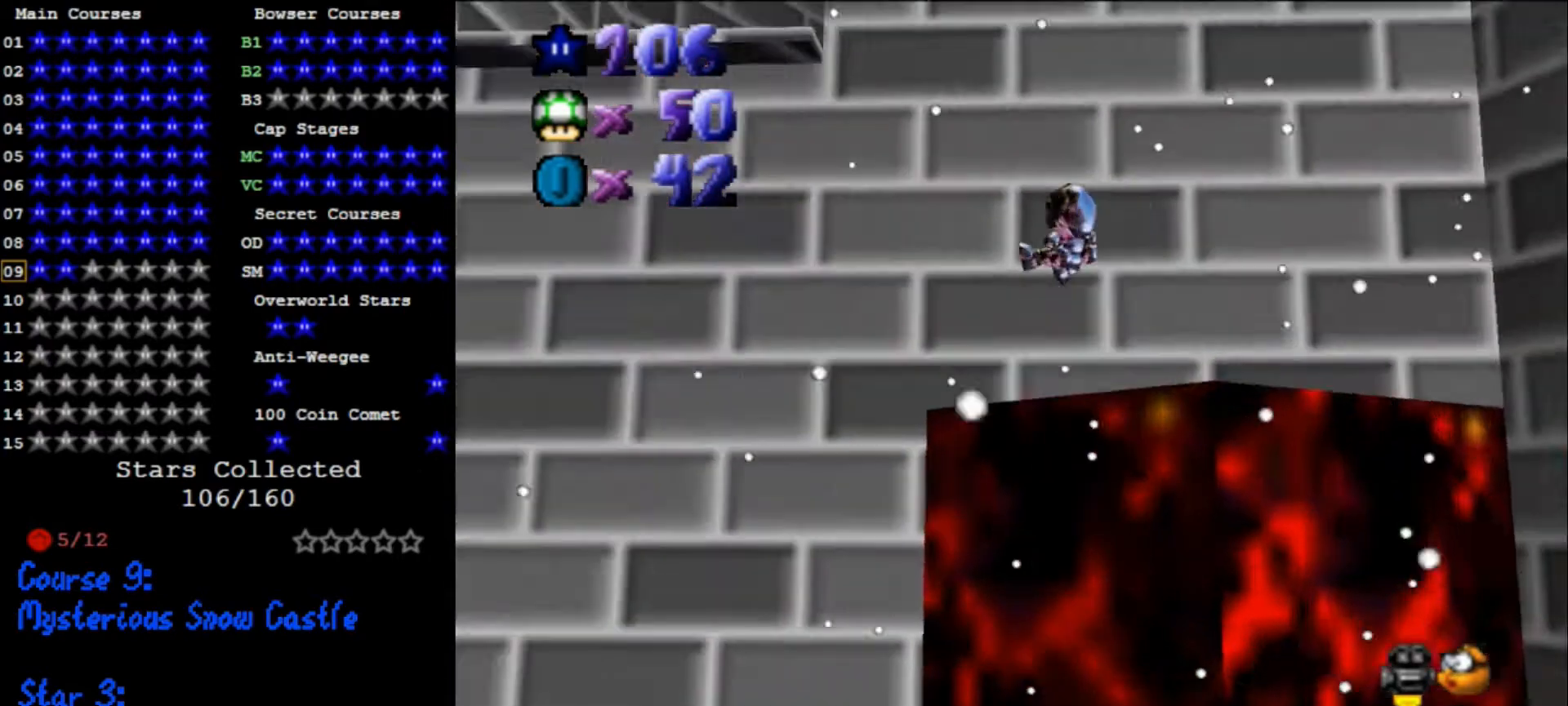
{"buttons": [], "left_stick": "up-right", "events": [[66, "C_DOWN", "up"], [66, "left_stick", "right"], [100, "C_RIGHT", "up"], [300, "left_stick", "up-right"]]}
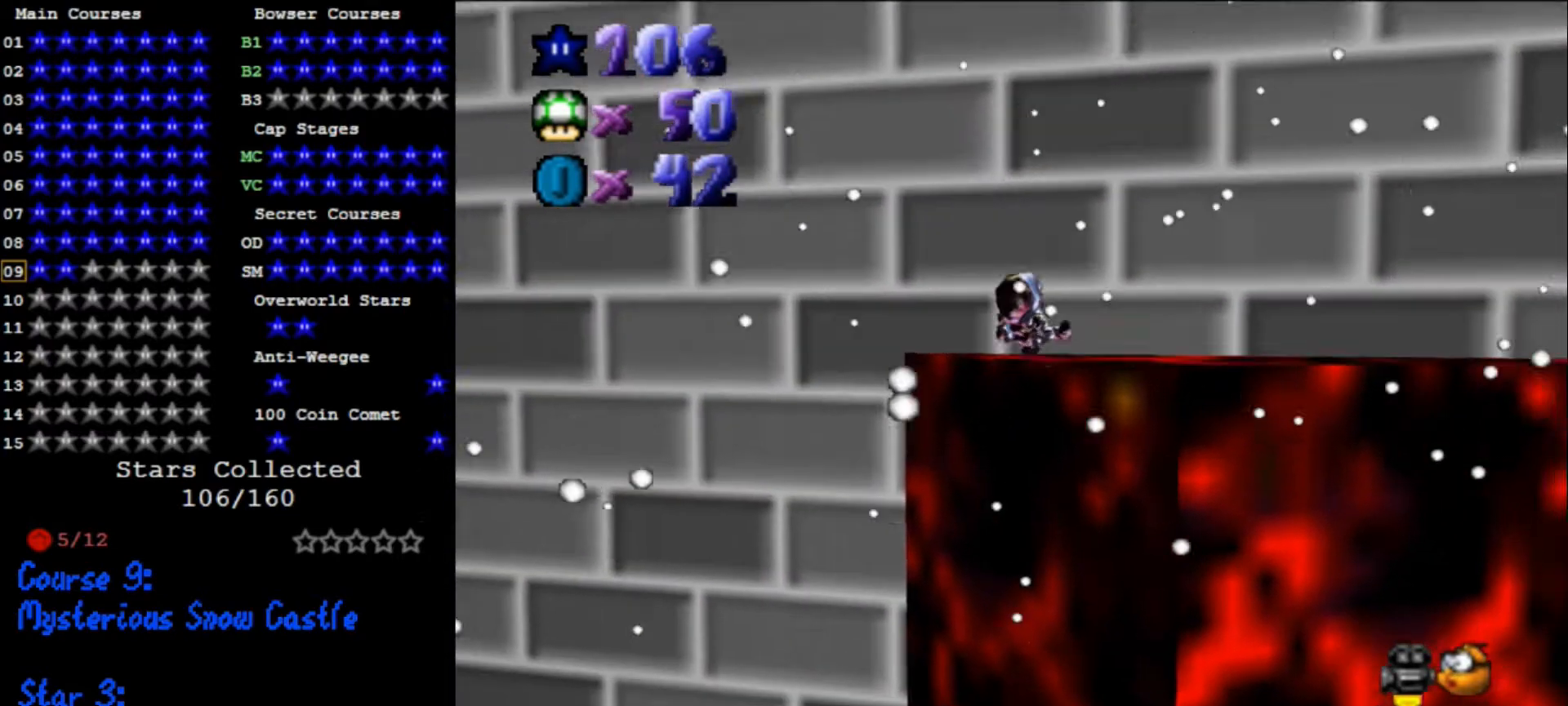
{"buttons": [], "left_stick": "up", "events": [[100, "left_stick", "up-left"], [466, "left_stick", "up"]]}
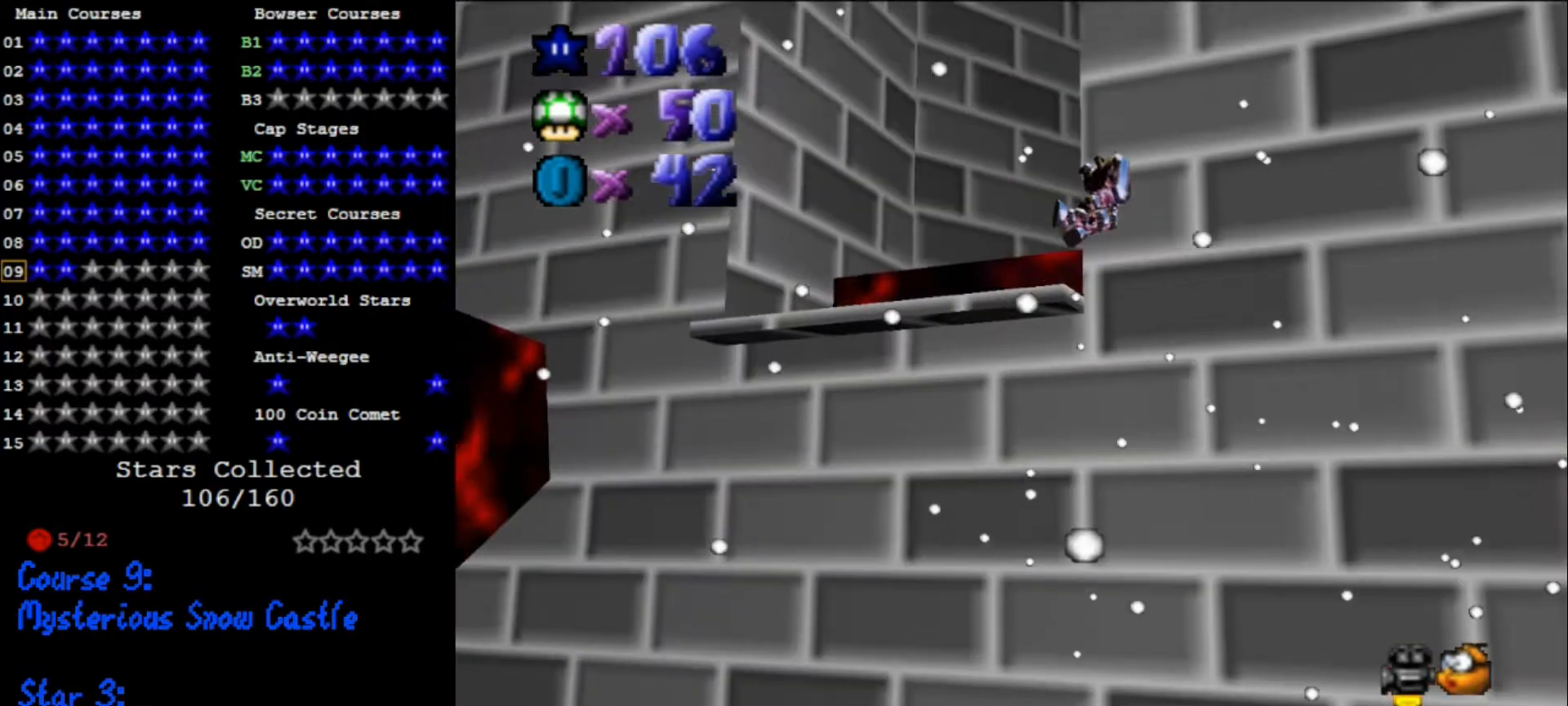
{"buttons": ["C_RIGHT"], "left_stick": "down", "events": [[66, "left_stick", "up-right"], [400, "left_stick", "center"], [433, "C_RIGHT", "down"], [466, "left_stick", "down"]]}
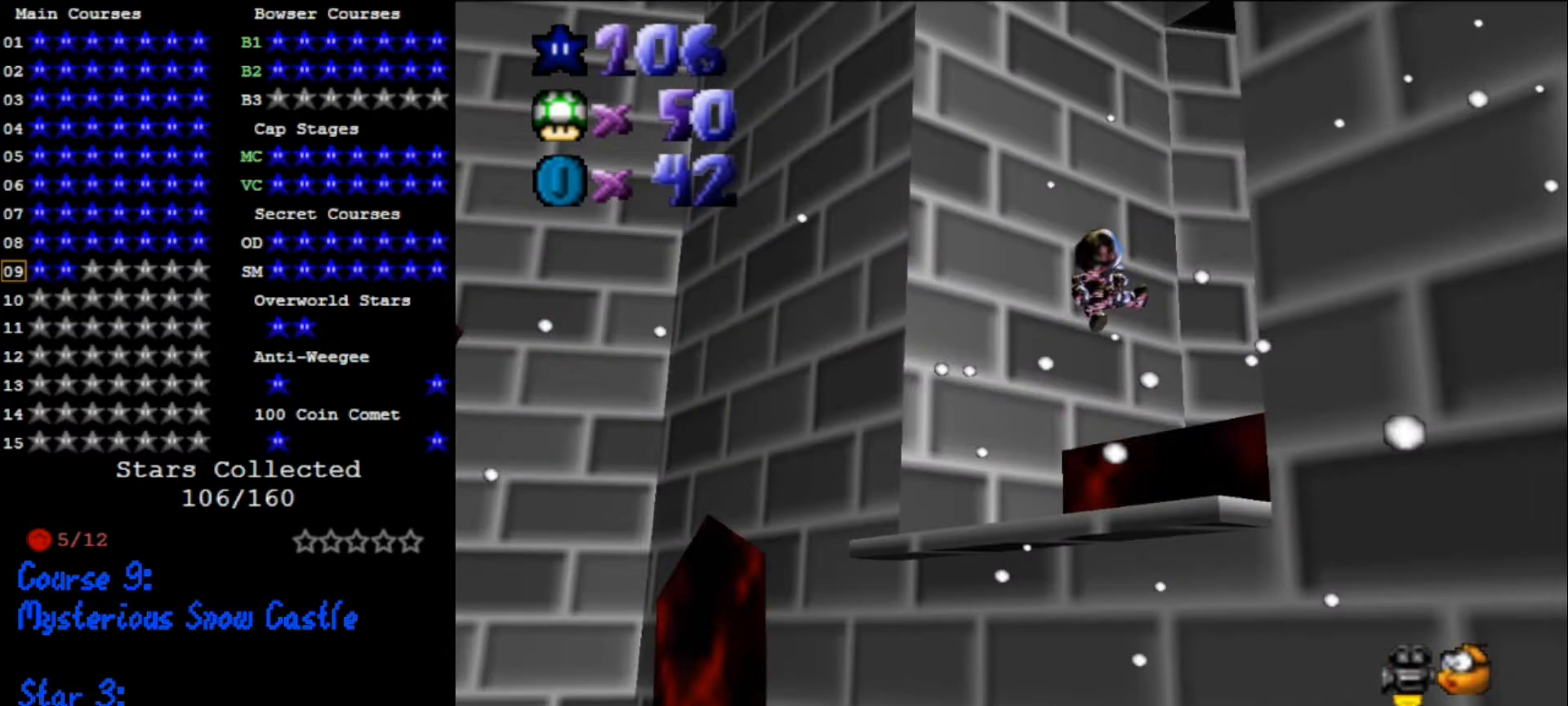
{"buttons": [], "left_stick": "down-left", "events": [[33, "left_stick", "down-left"], [66, "C_RIGHT", "up"]]}
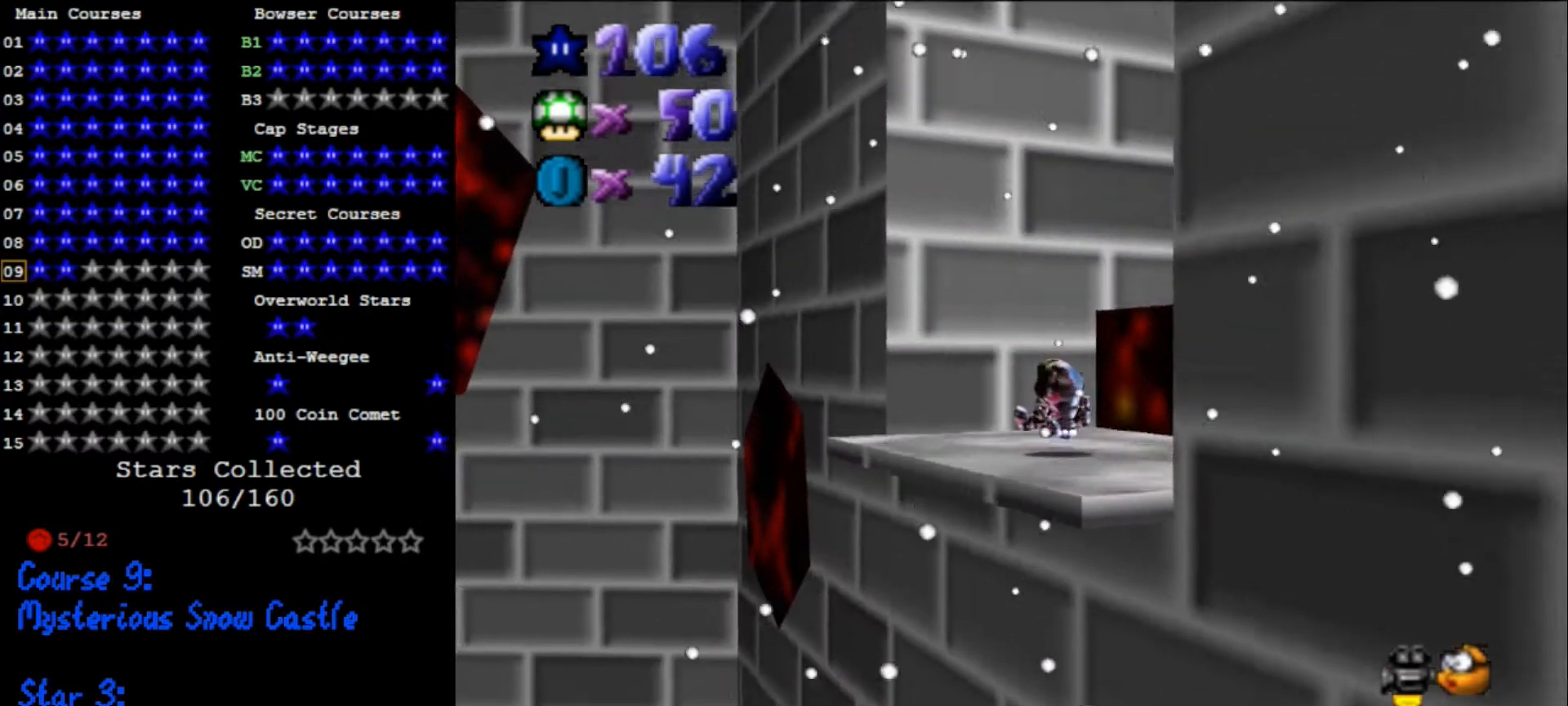
{"buttons": [], "left_stick": "up-left", "events": [[300, "left_stick", "left"], [400, "left_stick", "up-left"]]}
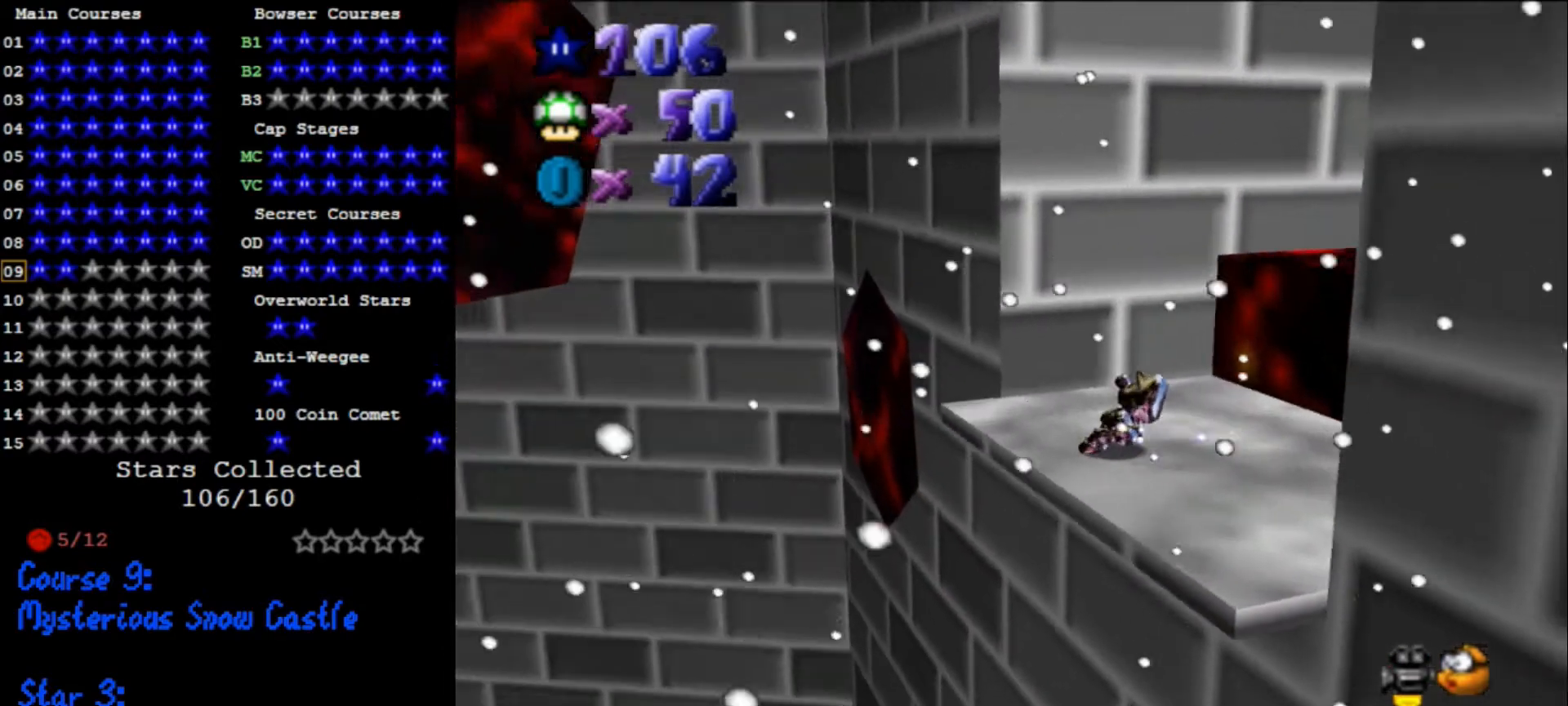
{"buttons": [], "left_stick": "up-left", "events": []}
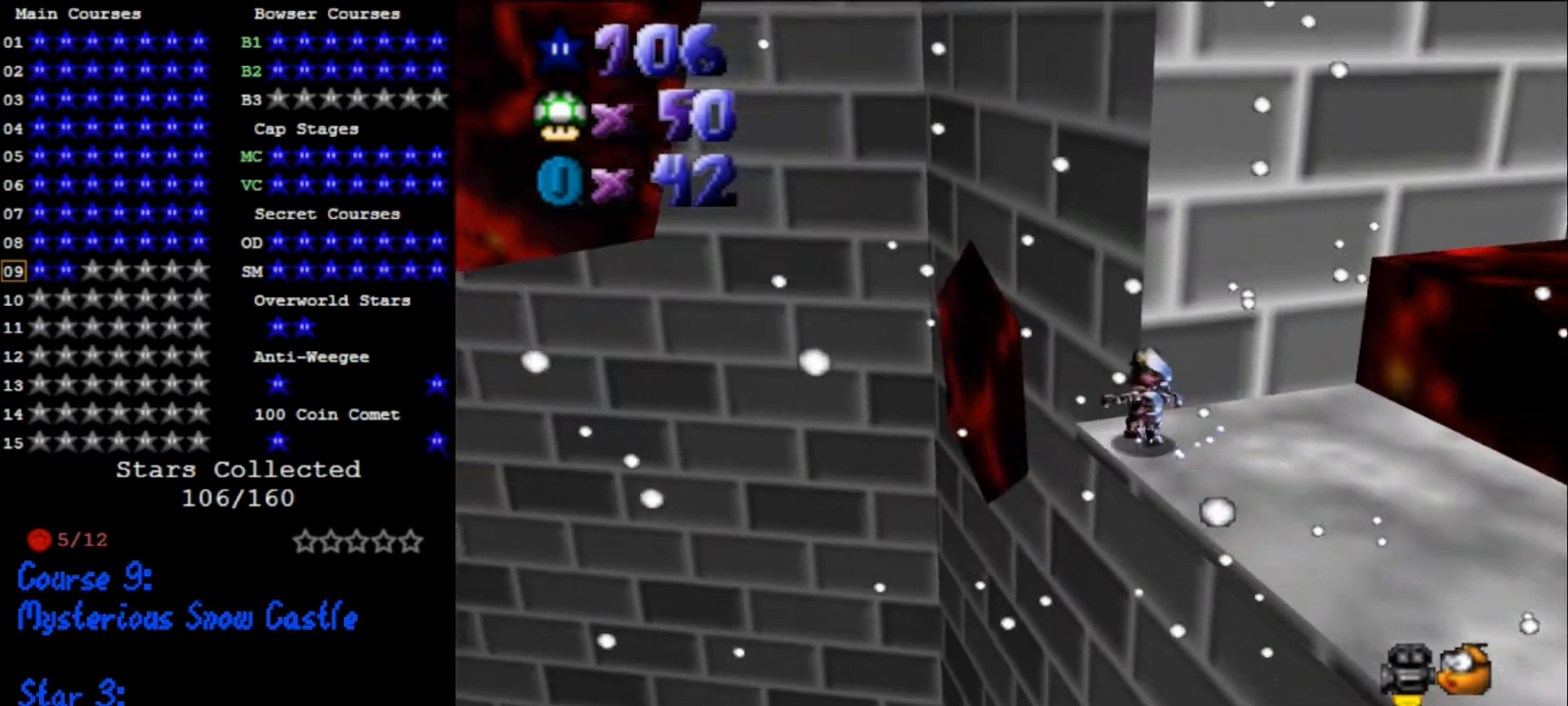
{"buttons": [], "left_stick": "up", "events": [[33, "A", "down"], [33, "left_stick", "up"], [200, "A", "up"], [200, "left_stick", "up-left"], [433, "B", "down"], [433, "left_stick", "up"], [500, "B", "up"]]}
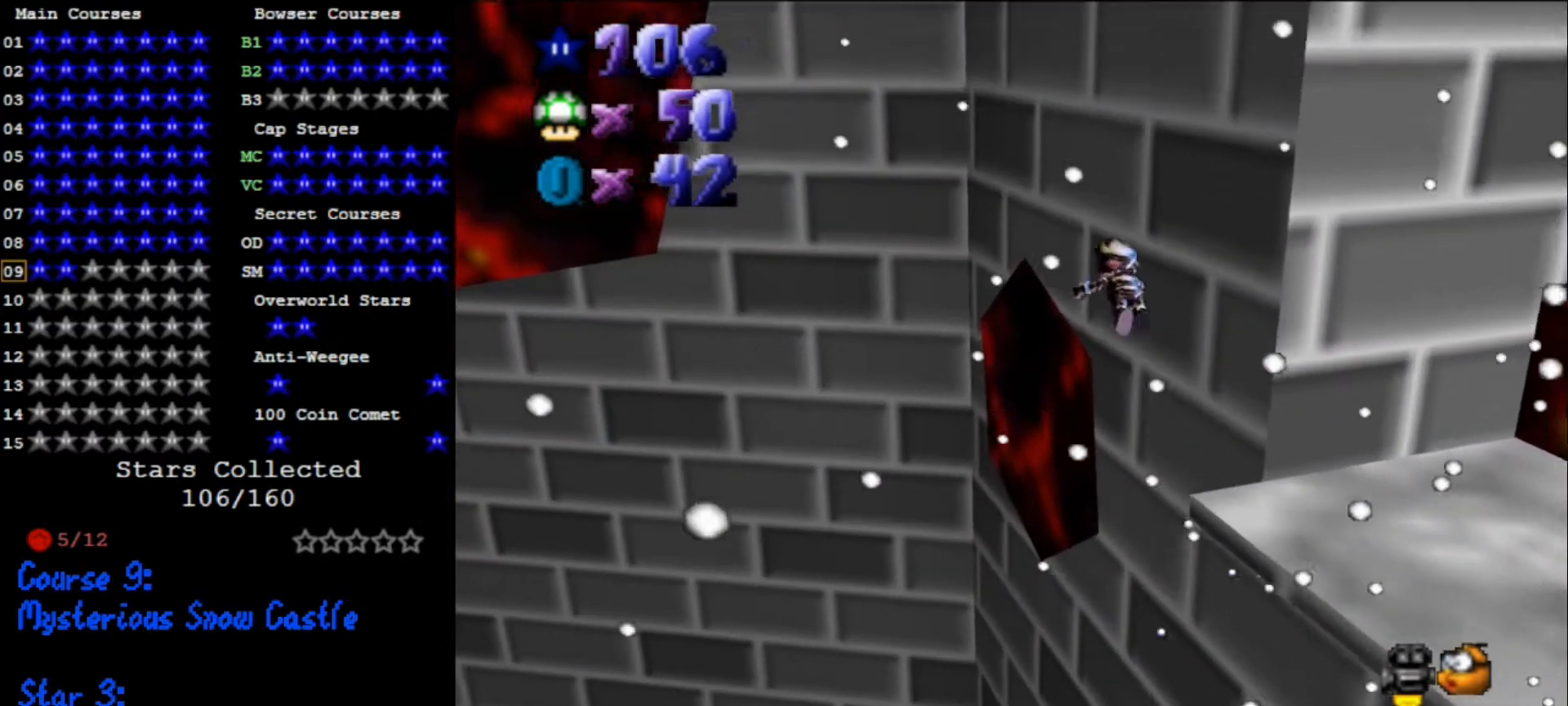
{"buttons": [], "left_stick": "up-left", "events": [[200, "left_stick", "up-right"], [400, "left_stick", "up-left"]]}
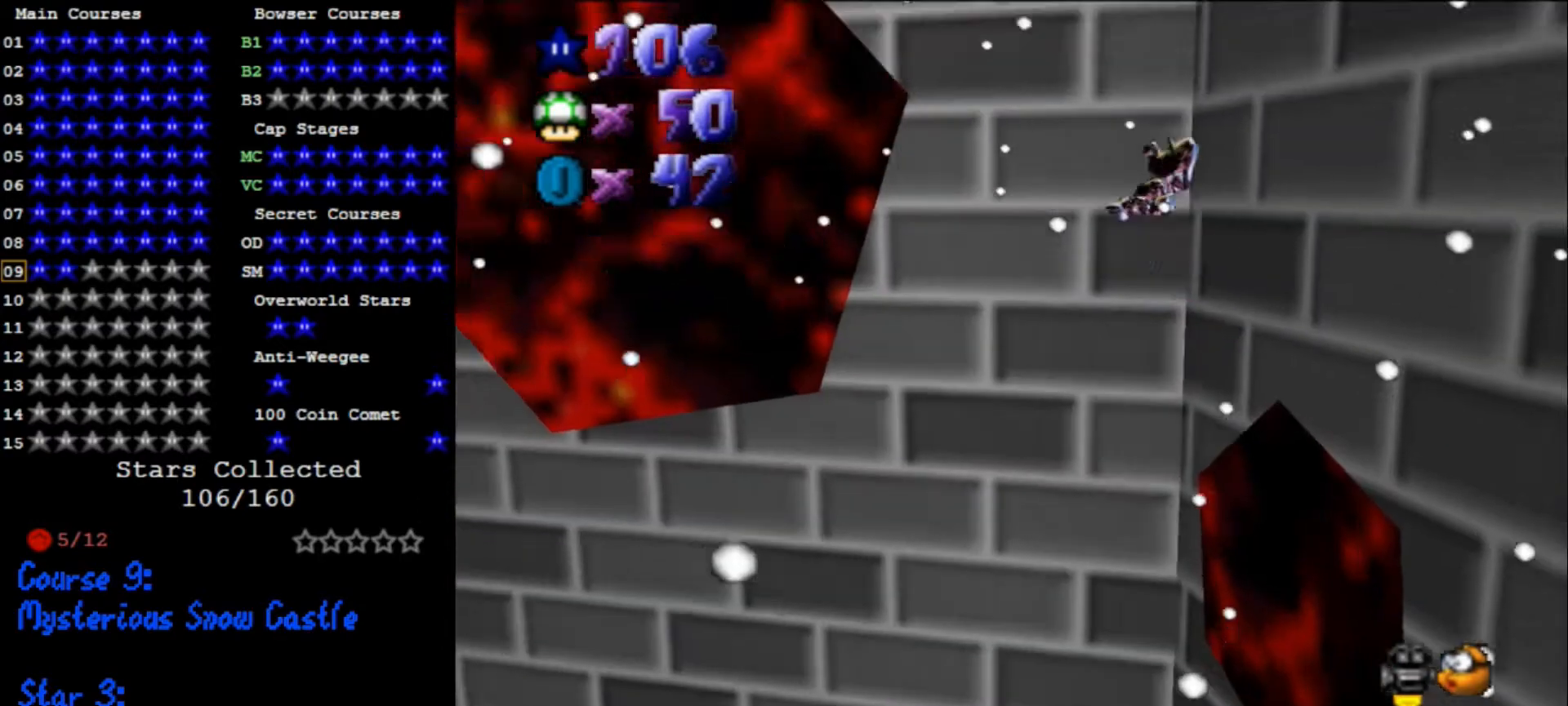
{"buttons": [], "left_stick": "up", "events": [[233, "C_DOWN", "down"], [233, "C_RIGHT", "down"], [333, "C_DOWN", "up"], [366, "C_RIGHT", "up"], [500, "left_stick", "up"]]}
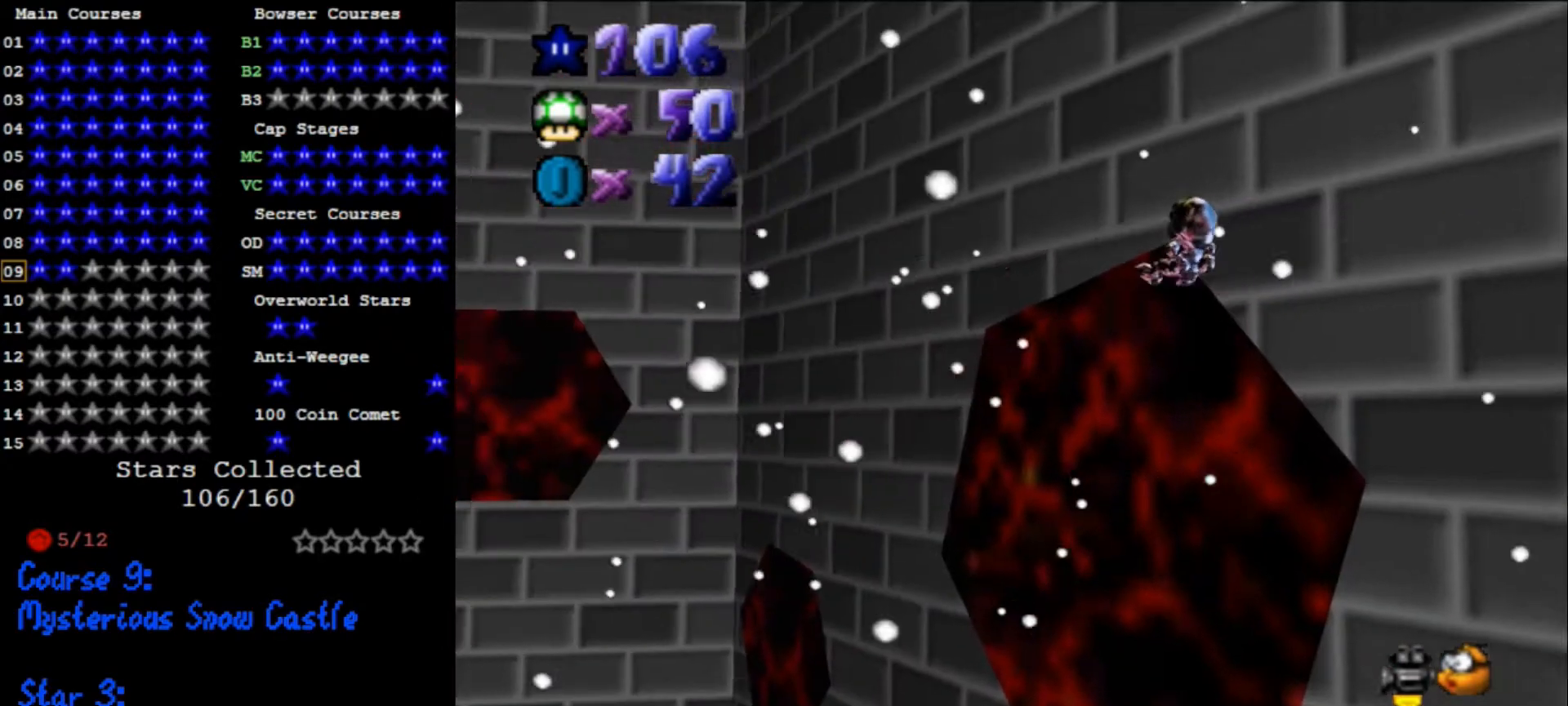
{"buttons": [], "left_stick": "up", "events": []}
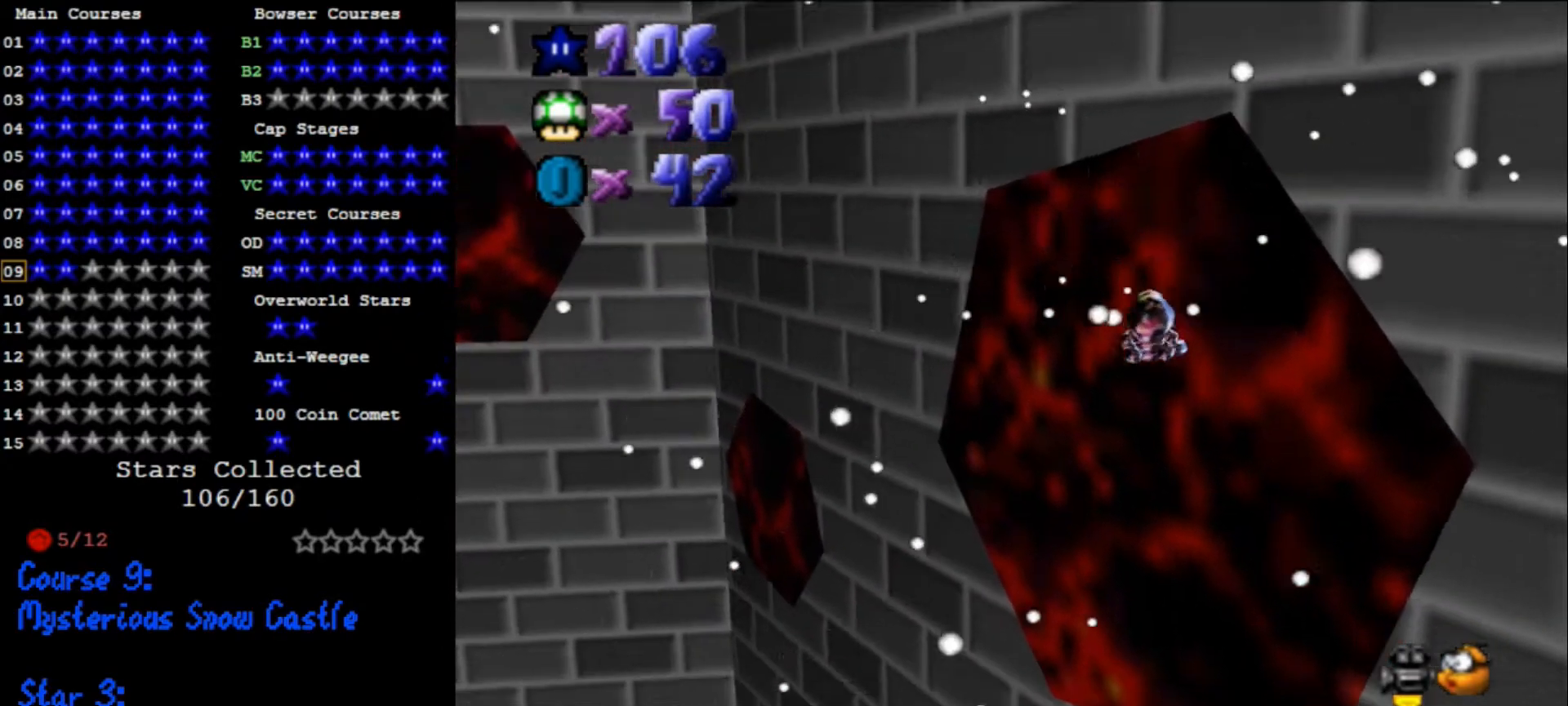
{"buttons": [], "left_stick": "up-left", "events": [[333, "left_stick", "up-left"]]}